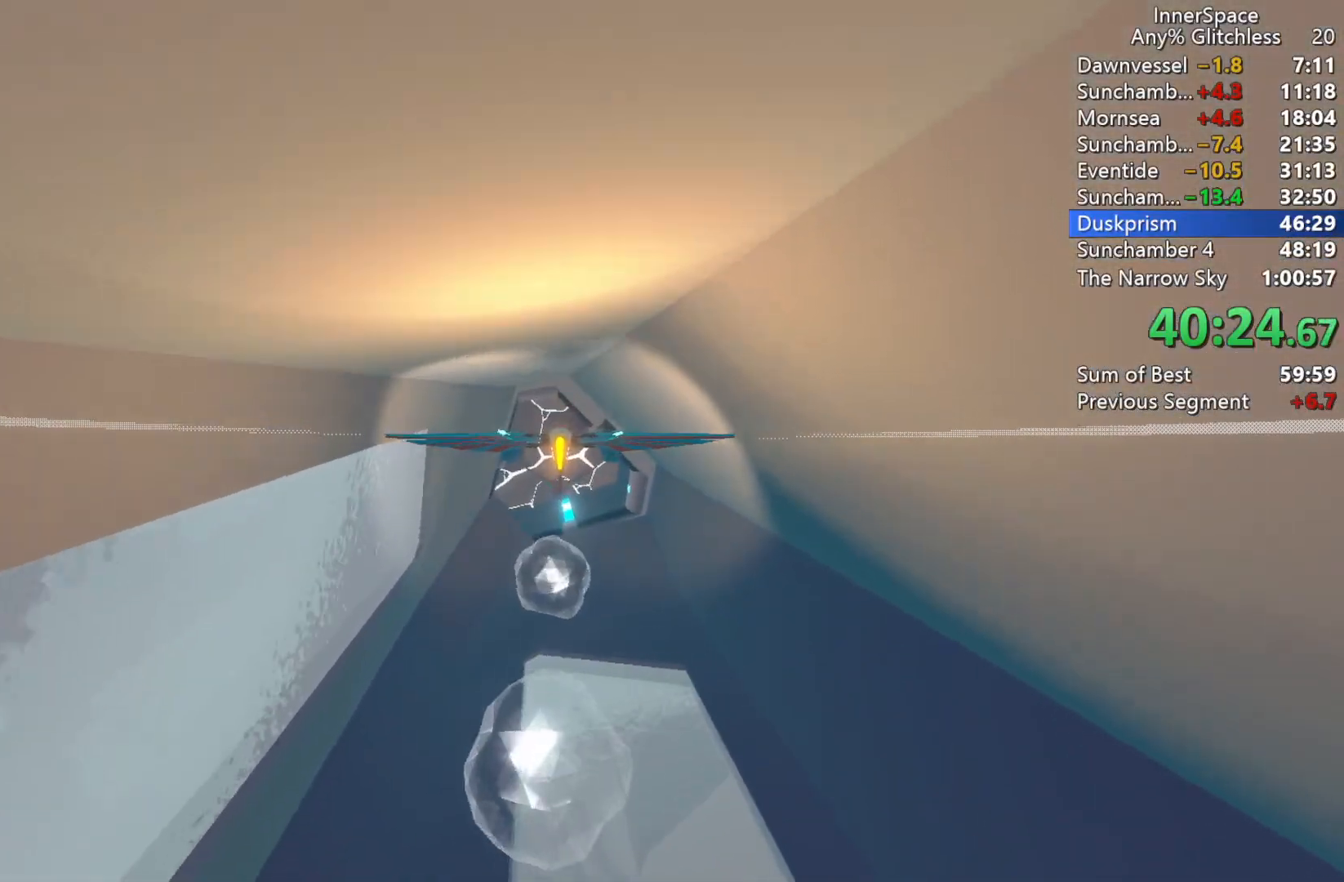
Gameplay with a controller (Xbox layout); each line is a JSON object with the inputs held at the frame after it. "events" lists button and stick changes between this image and that frame as [ms after this image, input, new state], when the widget could be followed in between.
{"buttons": ["L2"], "left_stick": "down", "right_stick": "up", "events": [[67, "left_stick", "center"], [183, "L2", "down"], [317, "L2", "up"], [383, "L2", "down"], [383, "left_stick", "down"]]}
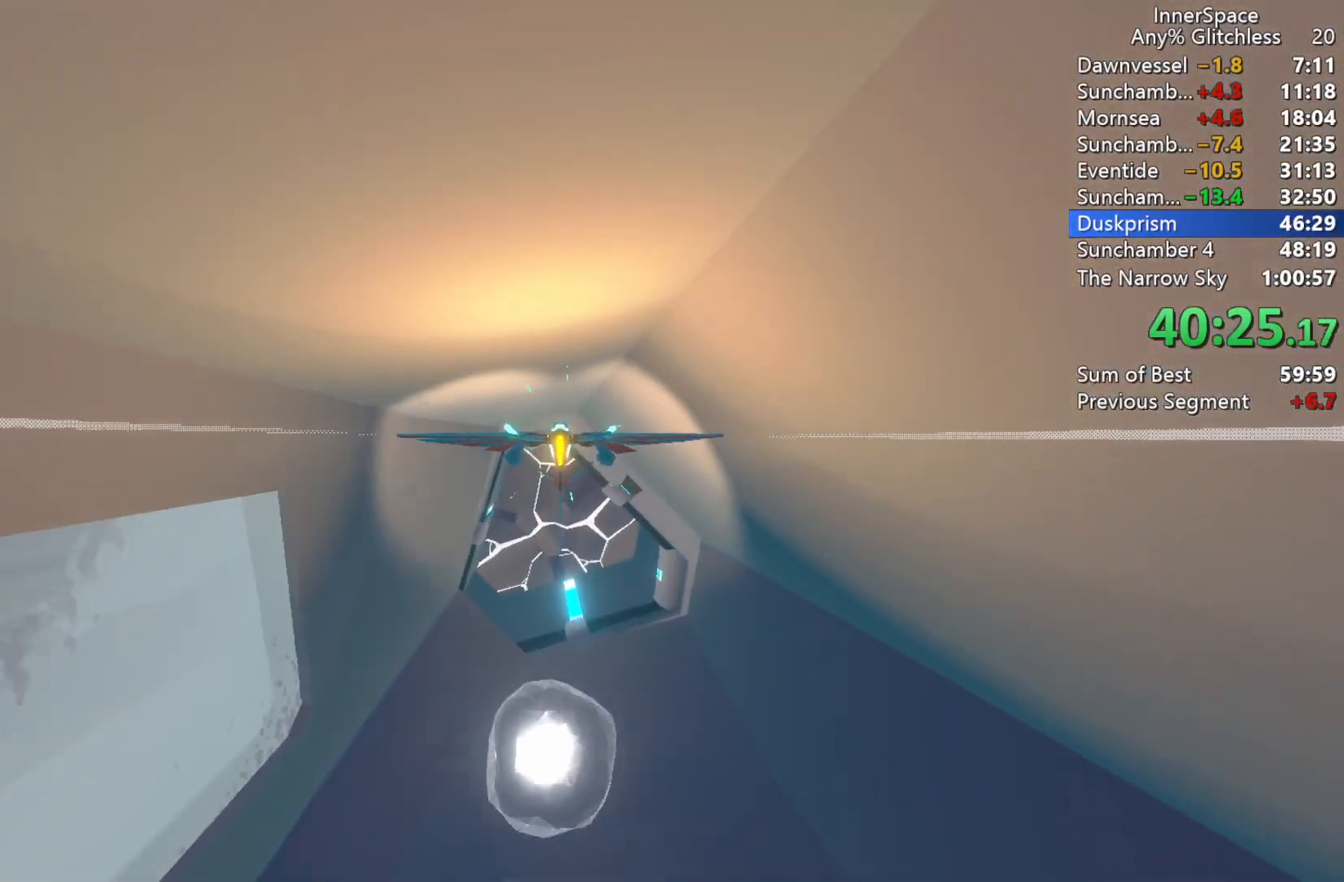
{"buttons": ["L2"], "left_stick": "center", "right_stick": "up", "events": [[17, "L2", "up"], [83, "left_stick", "center"], [100, "L2", "down"], [183, "L2", "up"], [250, "L2", "down"], [367, "L2", "up"], [450, "L2", "down"]]}
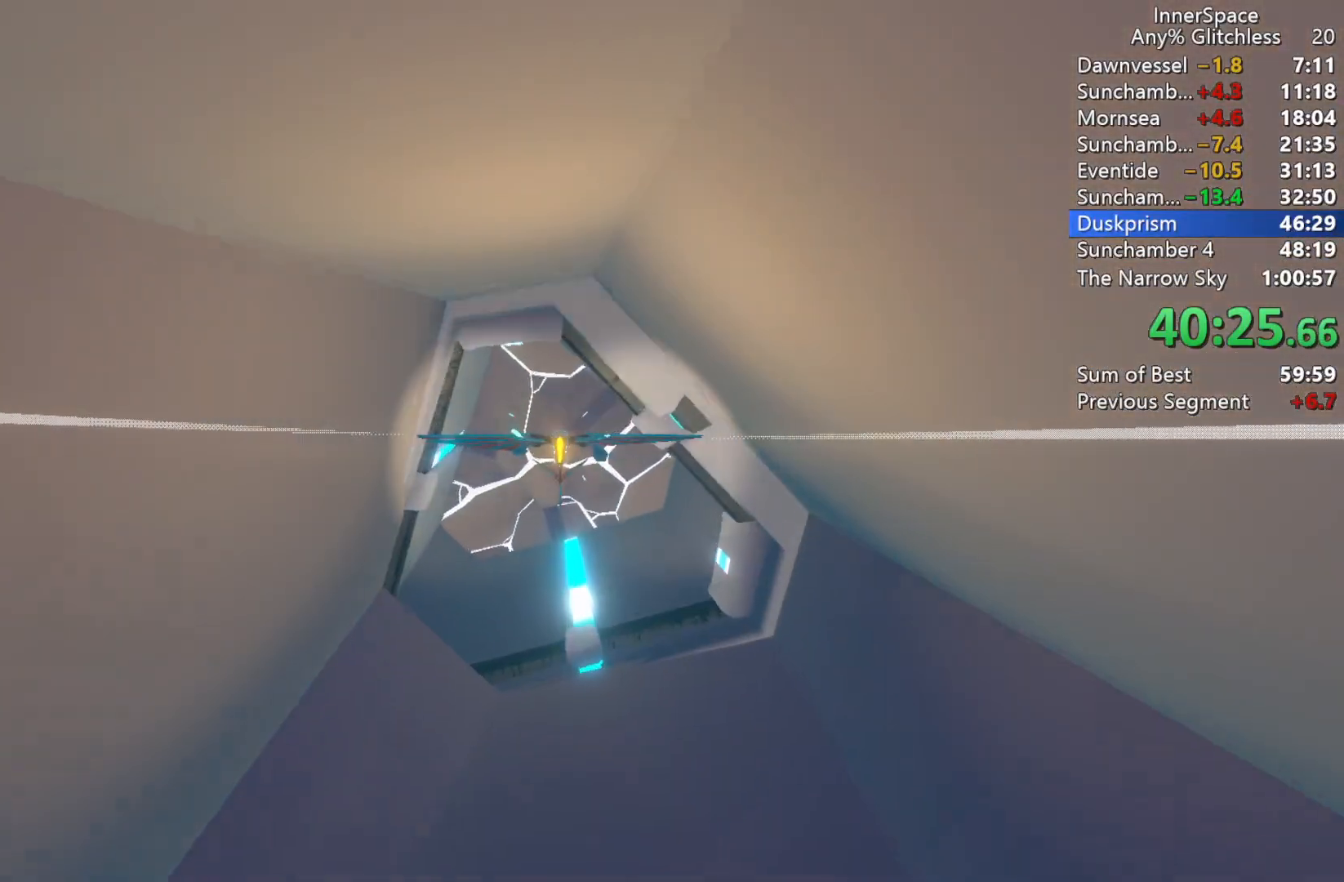
{"buttons": ["L2"], "left_stick": "center", "right_stick": "up", "events": [[50, "L2", "up"], [117, "left_stick", "up"], [150, "L2", "down"], [250, "left_stick", "center"], [267, "L2", "up"], [383, "L2", "down"]]}
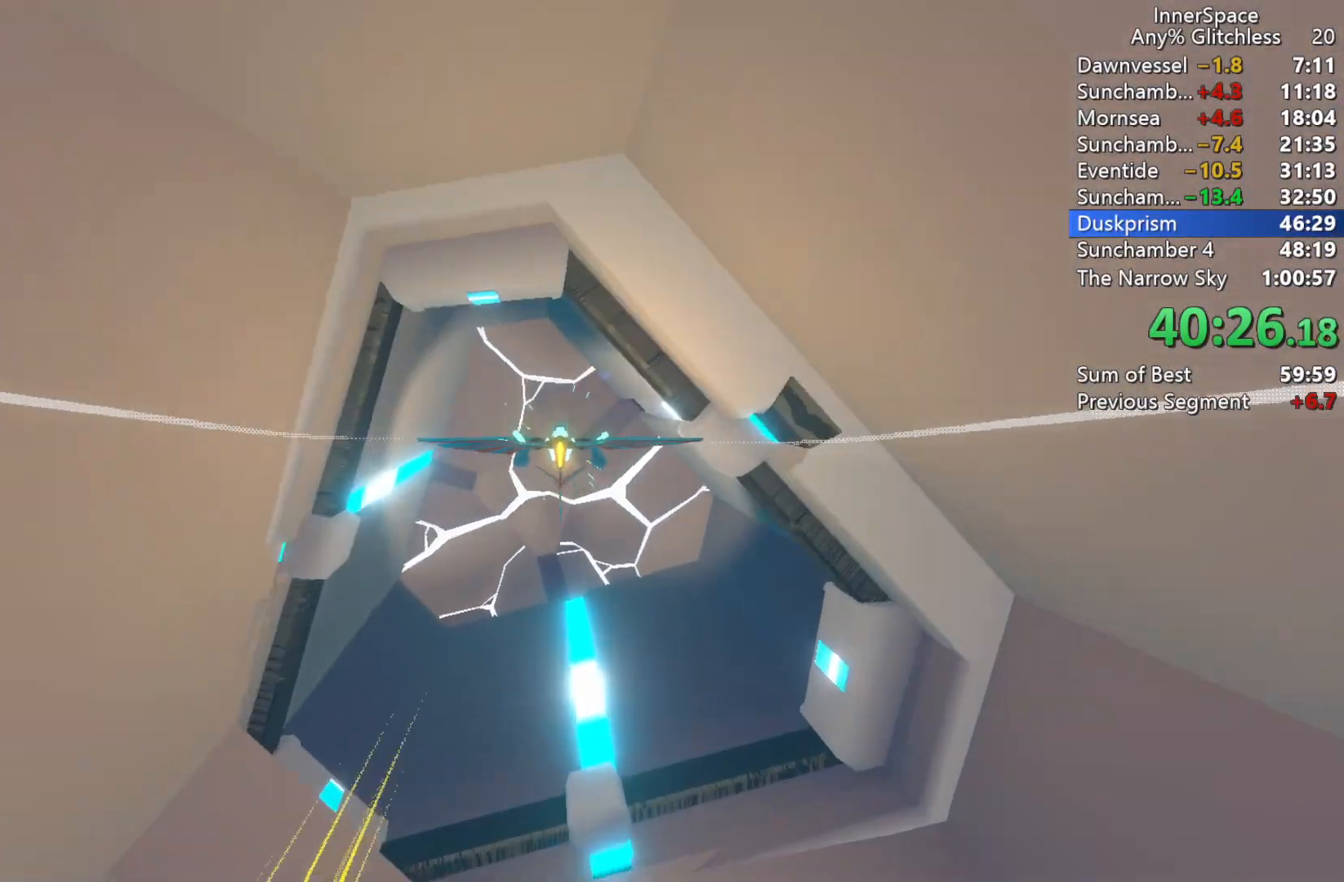
{"buttons": [], "left_stick": "center", "right_stick": "up", "events": [[17, "L2", "up"], [100, "left_stick", "up"], [117, "L2", "down"], [233, "L2", "up"], [250, "left_stick", "center"], [333, "L2", "down"], [450, "L2", "up"]]}
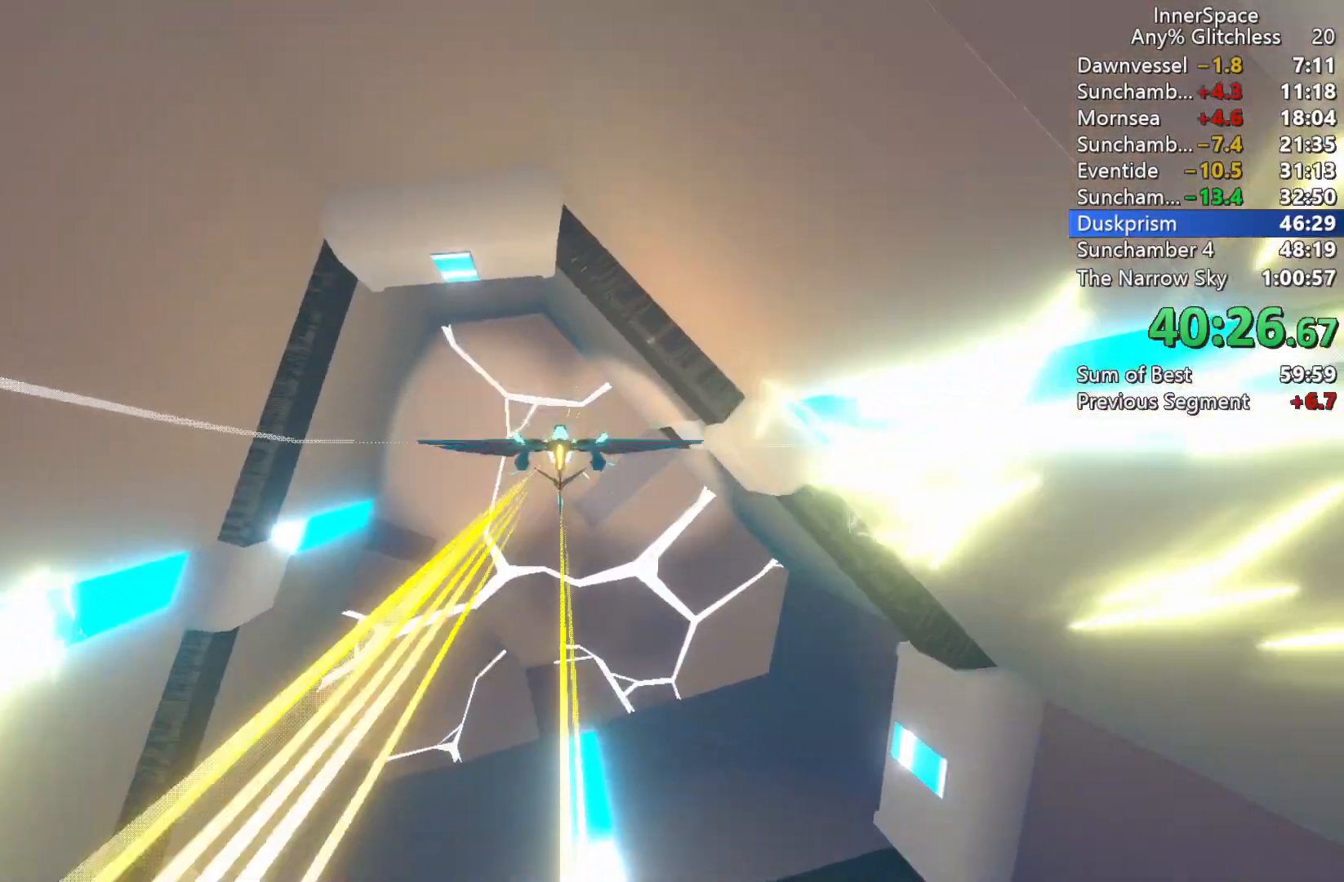
{"buttons": [], "left_stick": "center", "right_stick": "up", "events": [[67, "L2", "down"], [217, "L2", "up"], [333, "L2", "down"], [467, "L2", "up"]]}
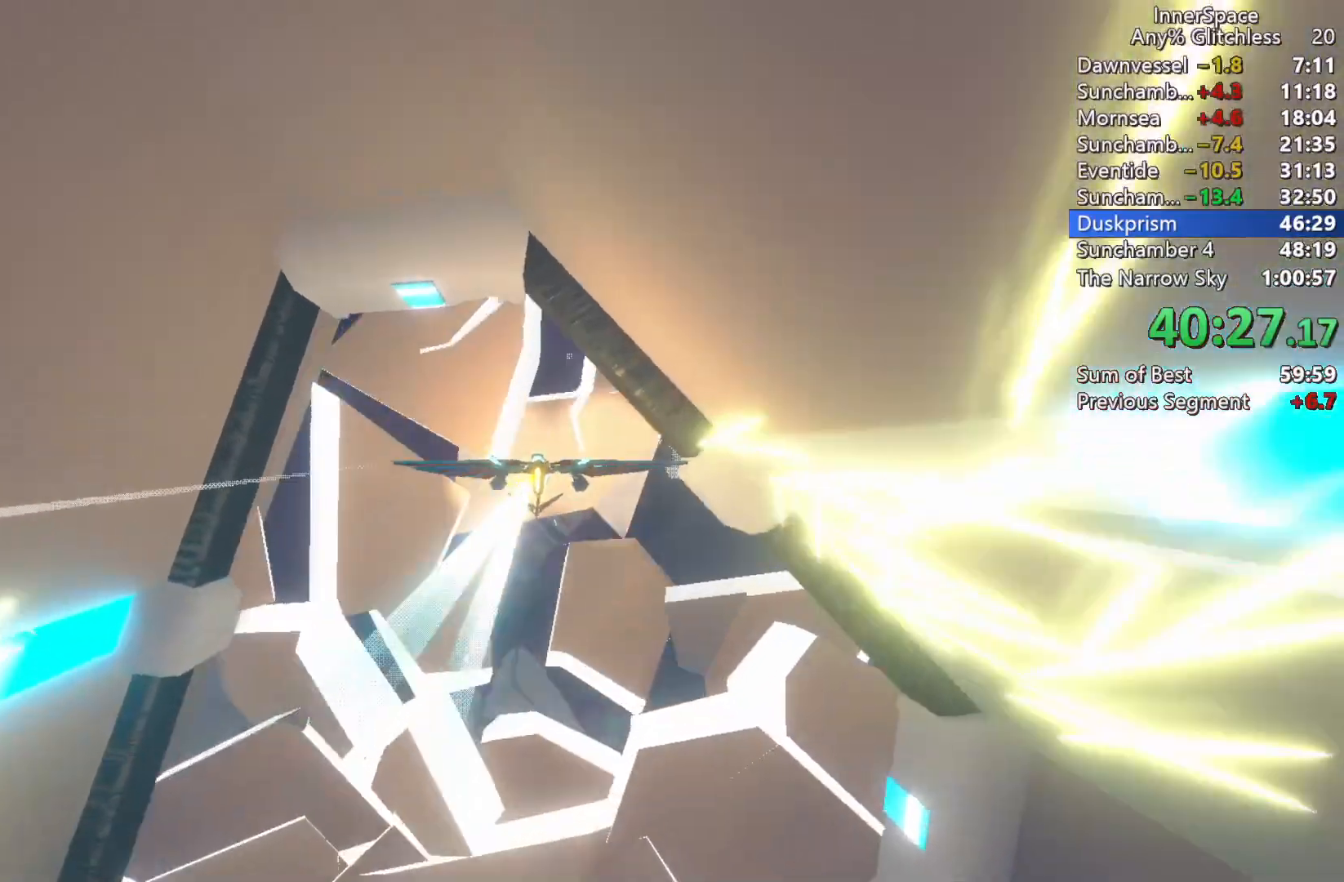
{"buttons": [], "left_stick": "center", "right_stick": "up", "events": [[67, "L2", "down"], [200, "L2", "up"], [333, "L2", "down"], [433, "L2", "up"]]}
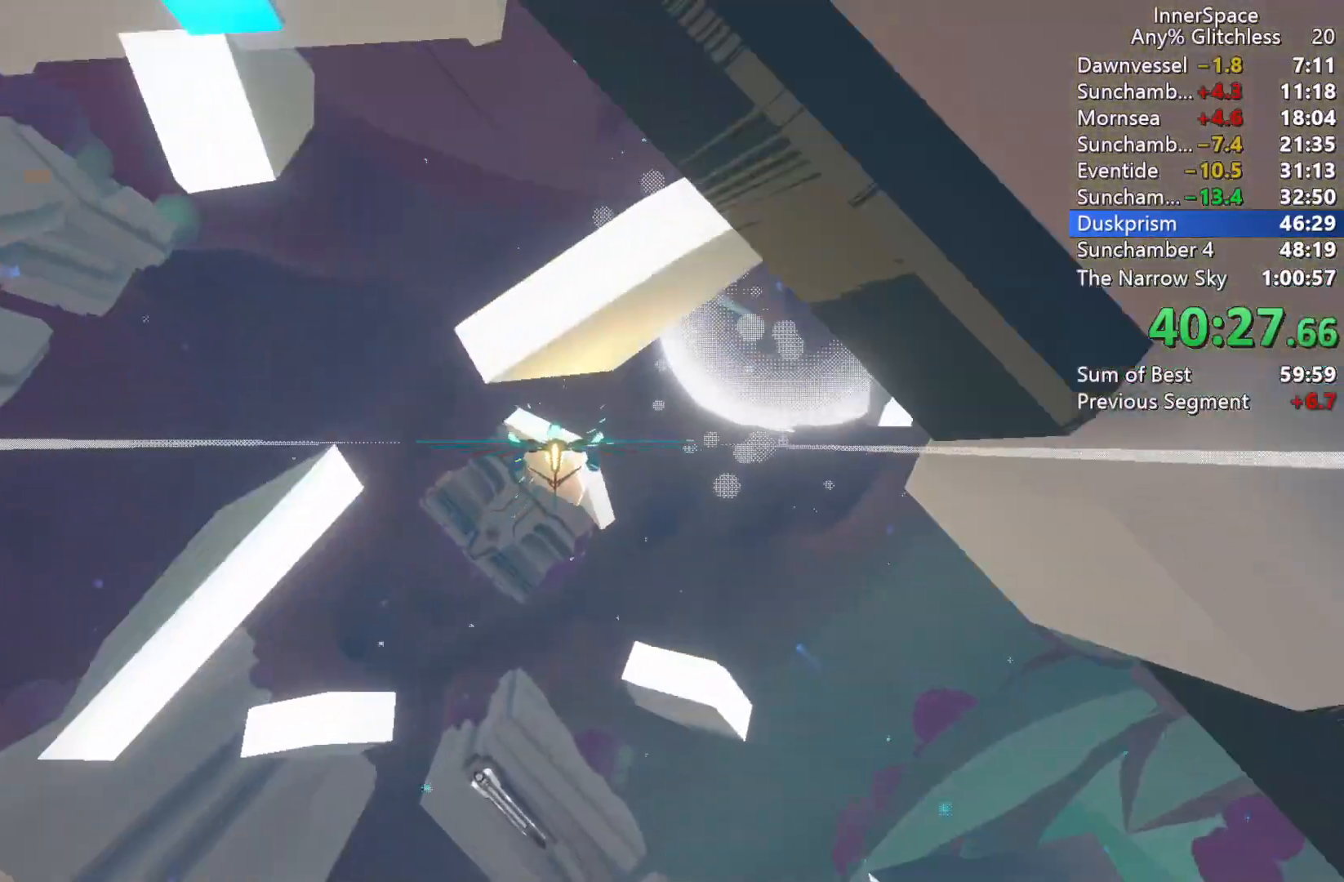
{"buttons": [], "left_stick": "center", "right_stick": "up-right", "events": [[33, "left_stick", "down"], [83, "L2", "down"], [100, "left_stick", "down-left"], [200, "left_stick", "center"], [200, "right_stick", "up-right"], [250, "L2", "up"], [350, "L2", "down"], [450, "L2", "up"]]}
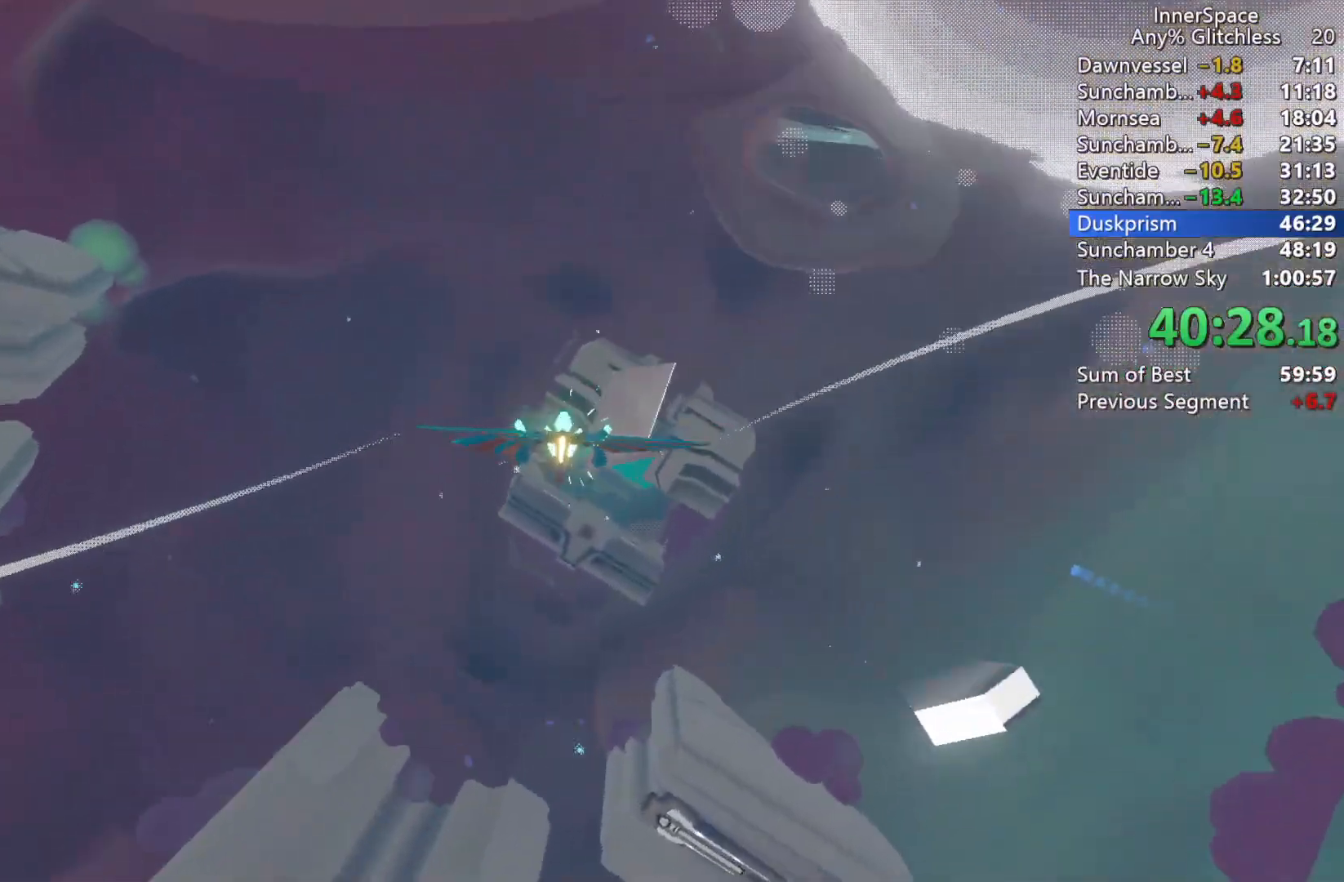
{"buttons": ["L2"], "left_stick": "center", "right_stick": "up", "events": [[33, "left_stick", "right"], [67, "L2", "down"], [150, "L2", "up"], [167, "left_stick", "center"], [267, "right_stick", "up"], [283, "L2", "down"], [333, "left_stick", "down"], [400, "L2", "up"], [417, "left_stick", "center"], [500, "L2", "down"]]}
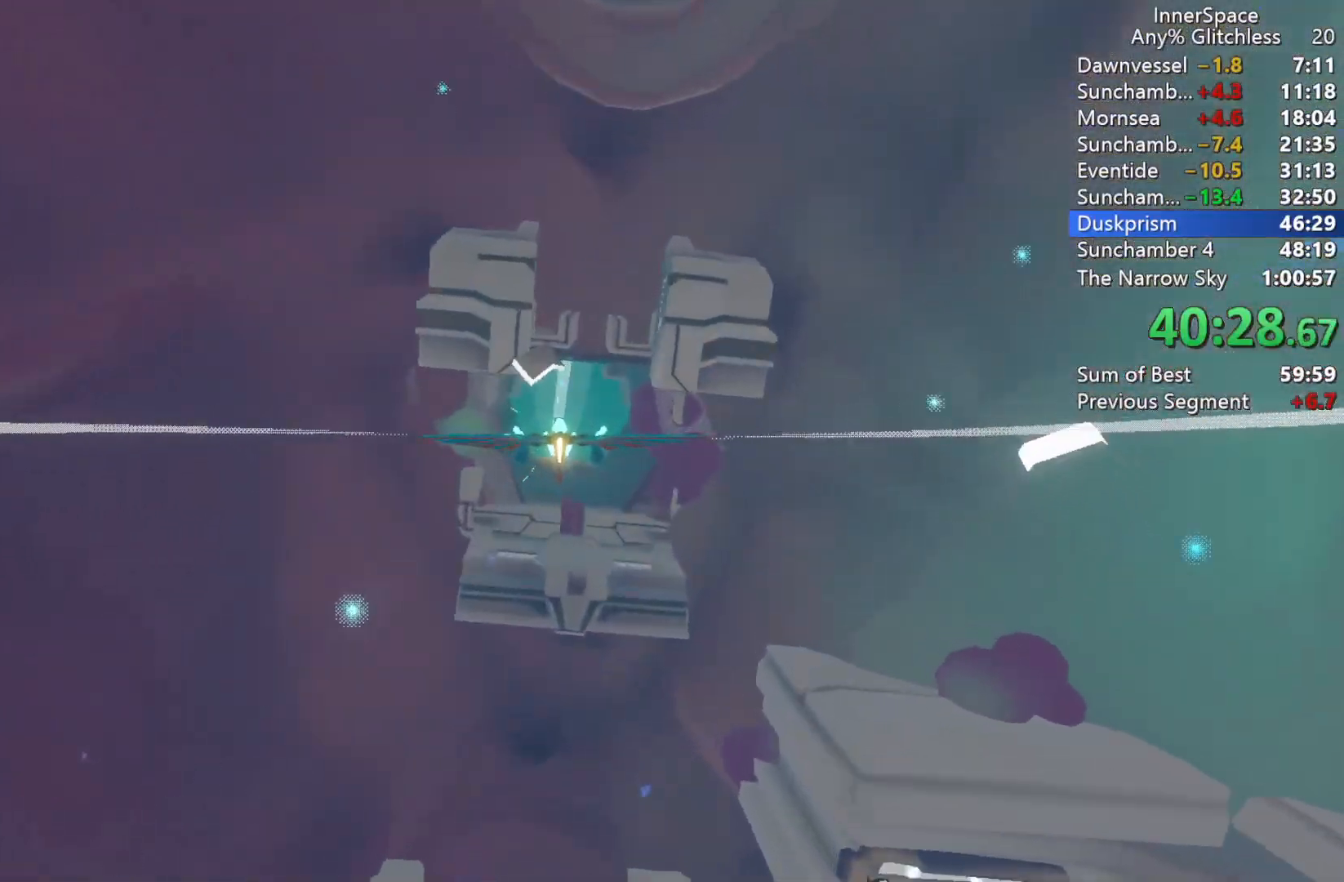
{"buttons": ["L2"], "left_stick": "up", "right_stick": "up", "events": [[117, "L2", "up"], [200, "L2", "down"], [317, "L2", "up"], [400, "L2", "down"], [417, "left_stick", "up"]]}
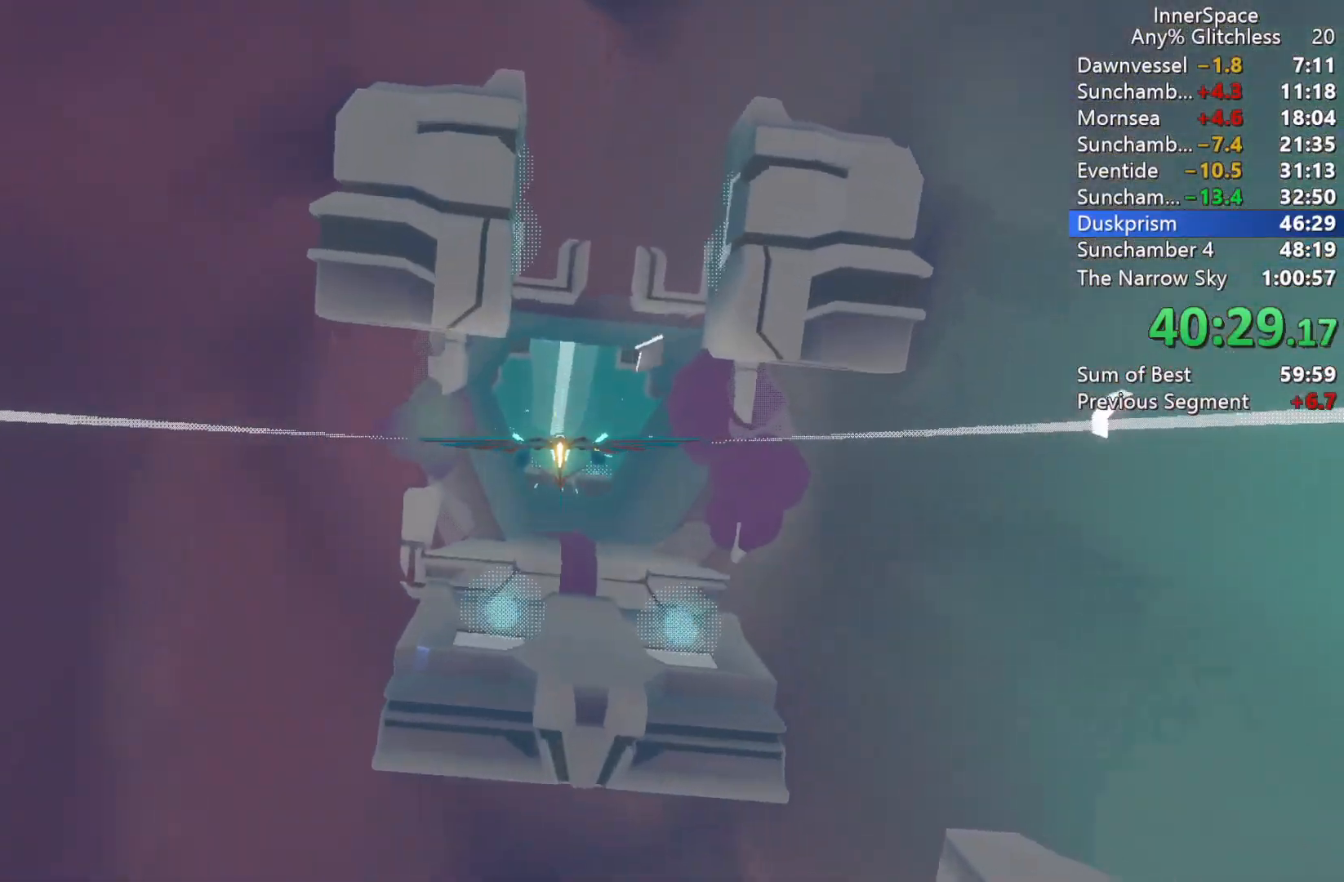
{"buttons": [], "left_stick": "down", "right_stick": "up", "events": [[17, "left_stick", "center"], [50, "L2", "up"], [133, "L2", "down"], [267, "L2", "up"], [350, "L2", "down"], [433, "left_stick", "down"], [483, "L2", "up"]]}
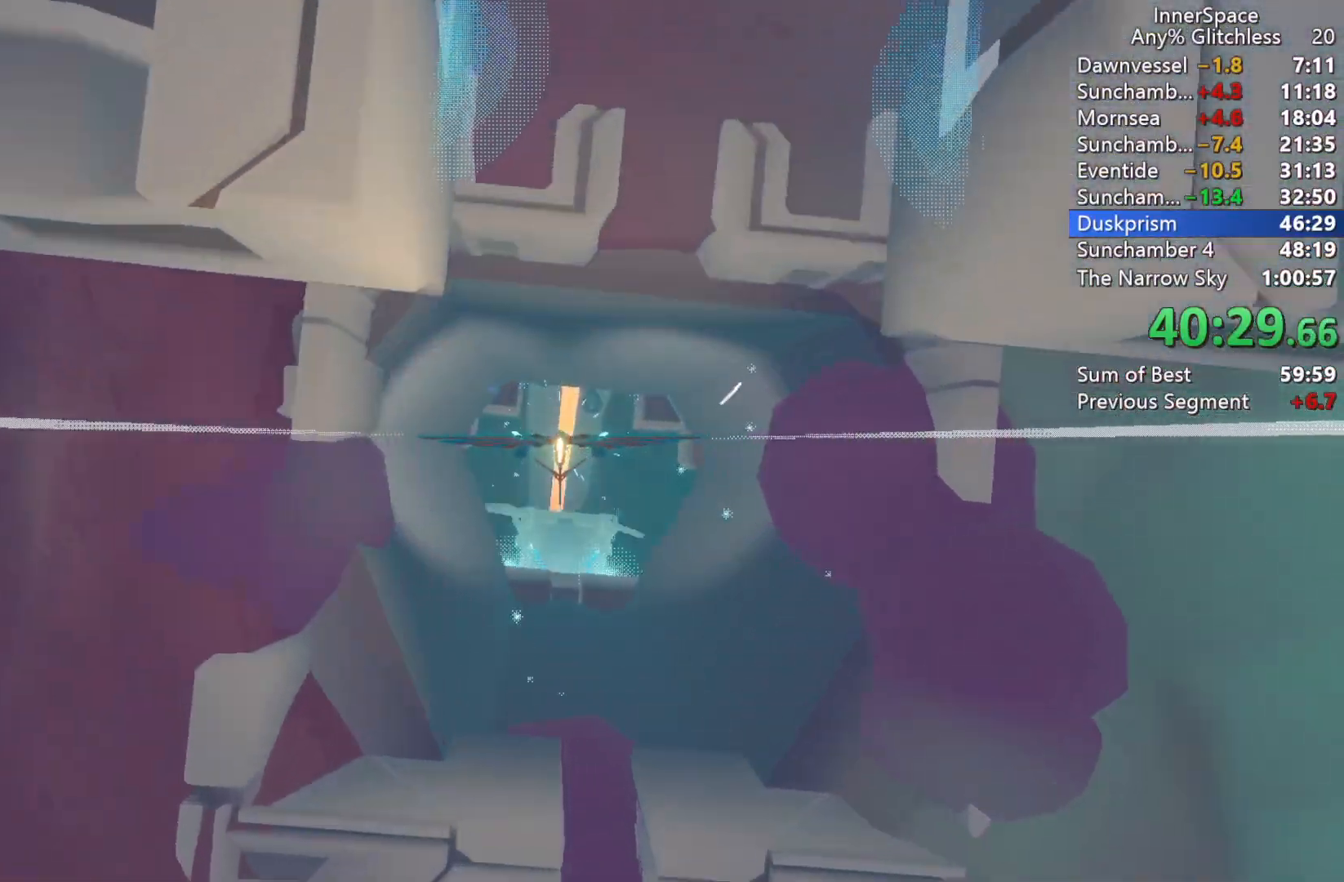
{"buttons": [], "left_stick": "center", "right_stick": "up", "events": [[33, "left_stick", "center"], [83, "L2", "down"], [150, "left_stick", "down"], [217, "L2", "up"], [367, "L2", "down"], [383, "left_stick", "center"], [500, "L2", "up"]]}
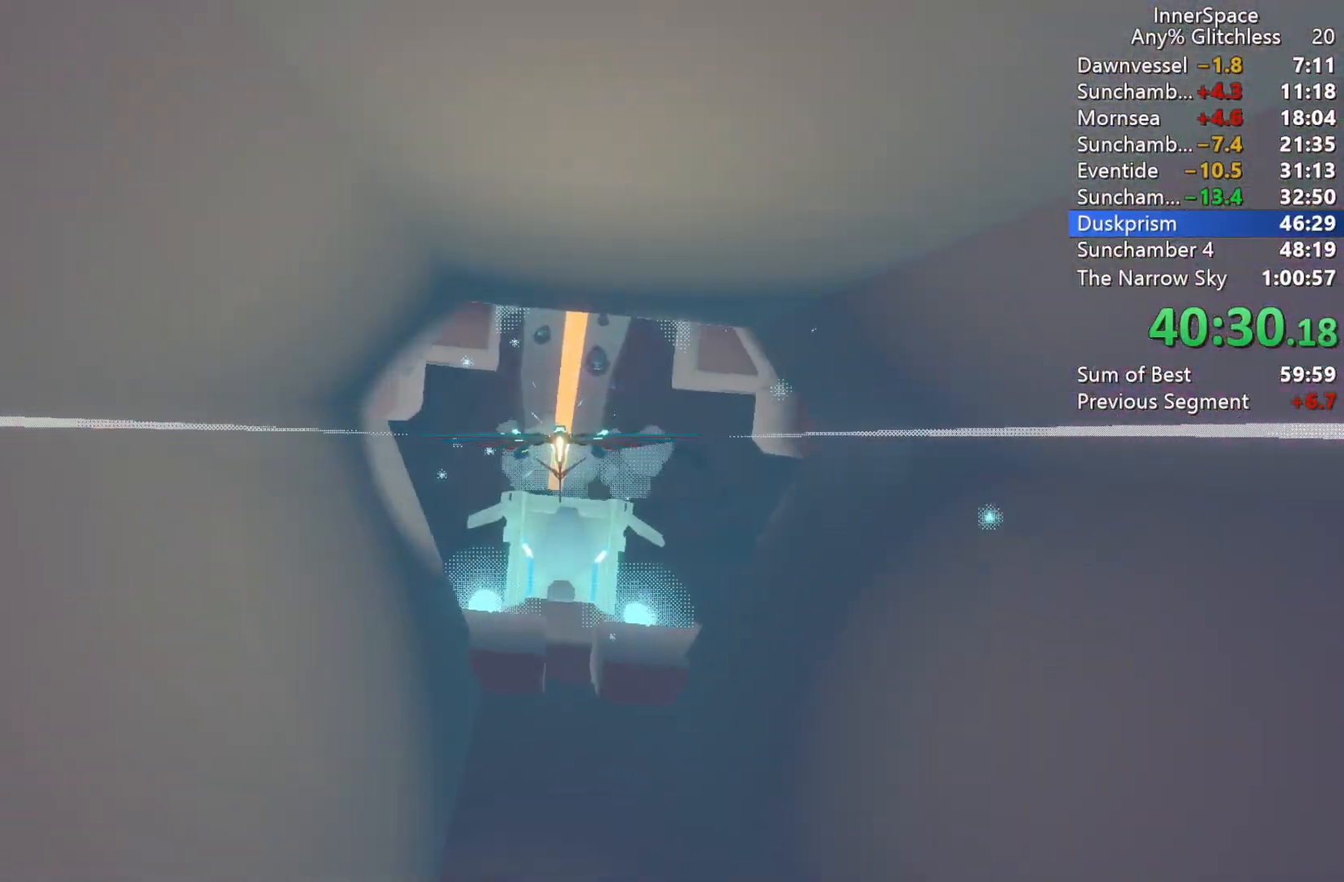
{"buttons": ["L2"], "left_stick": "center", "right_stick": "up", "events": [[100, "L2", "down"], [217, "left_stick", "down"], [233, "L2", "up"], [350, "left_stick", "center"], [483, "L2", "down"]]}
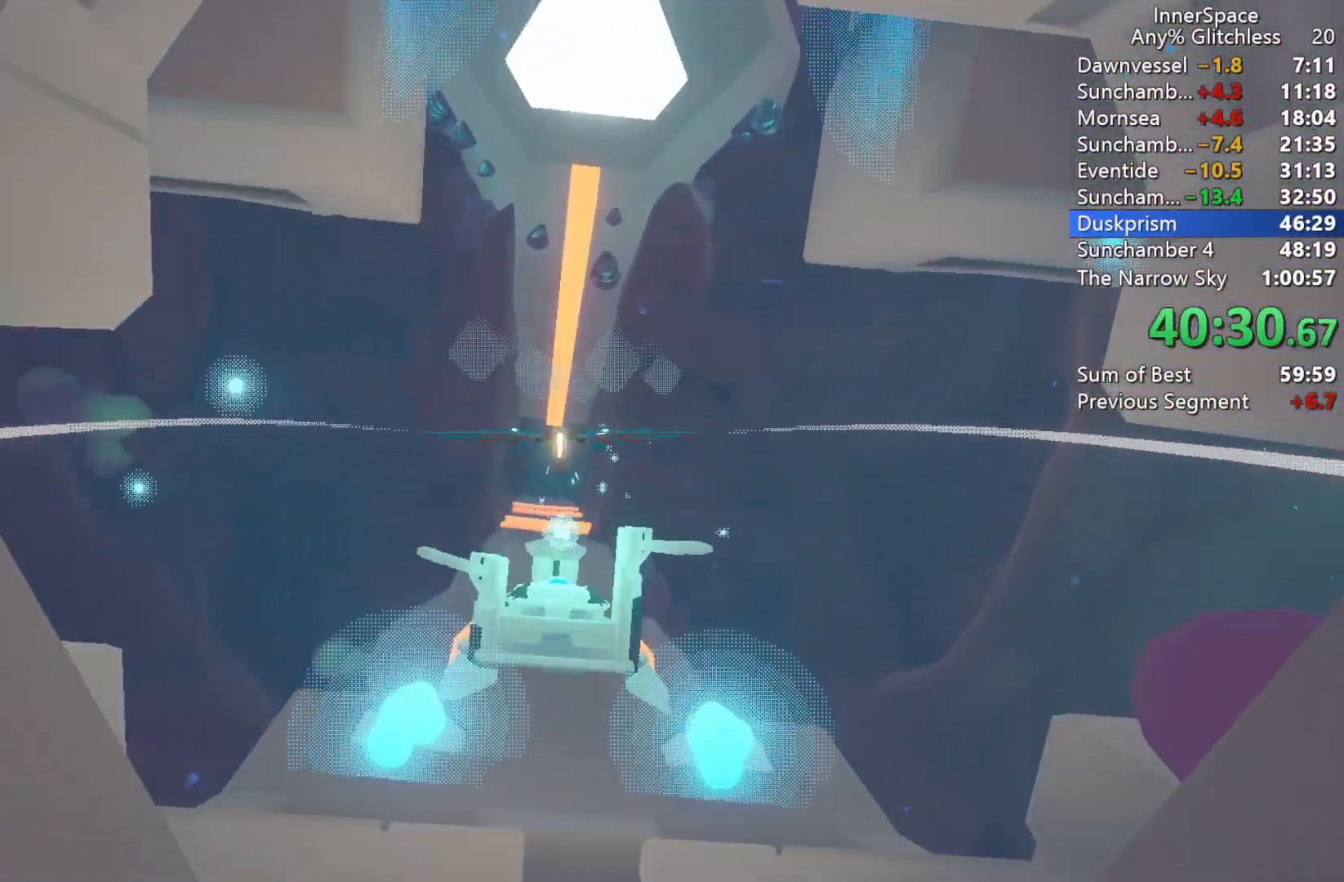
{"buttons": ["L2"], "left_stick": "center", "right_stick": "up", "events": [[117, "L2", "up"], [117, "left_stick", "down"], [200, "L2", "down"], [317, "L2", "up"], [317, "left_stick", "center"], [383, "L2", "down"]]}
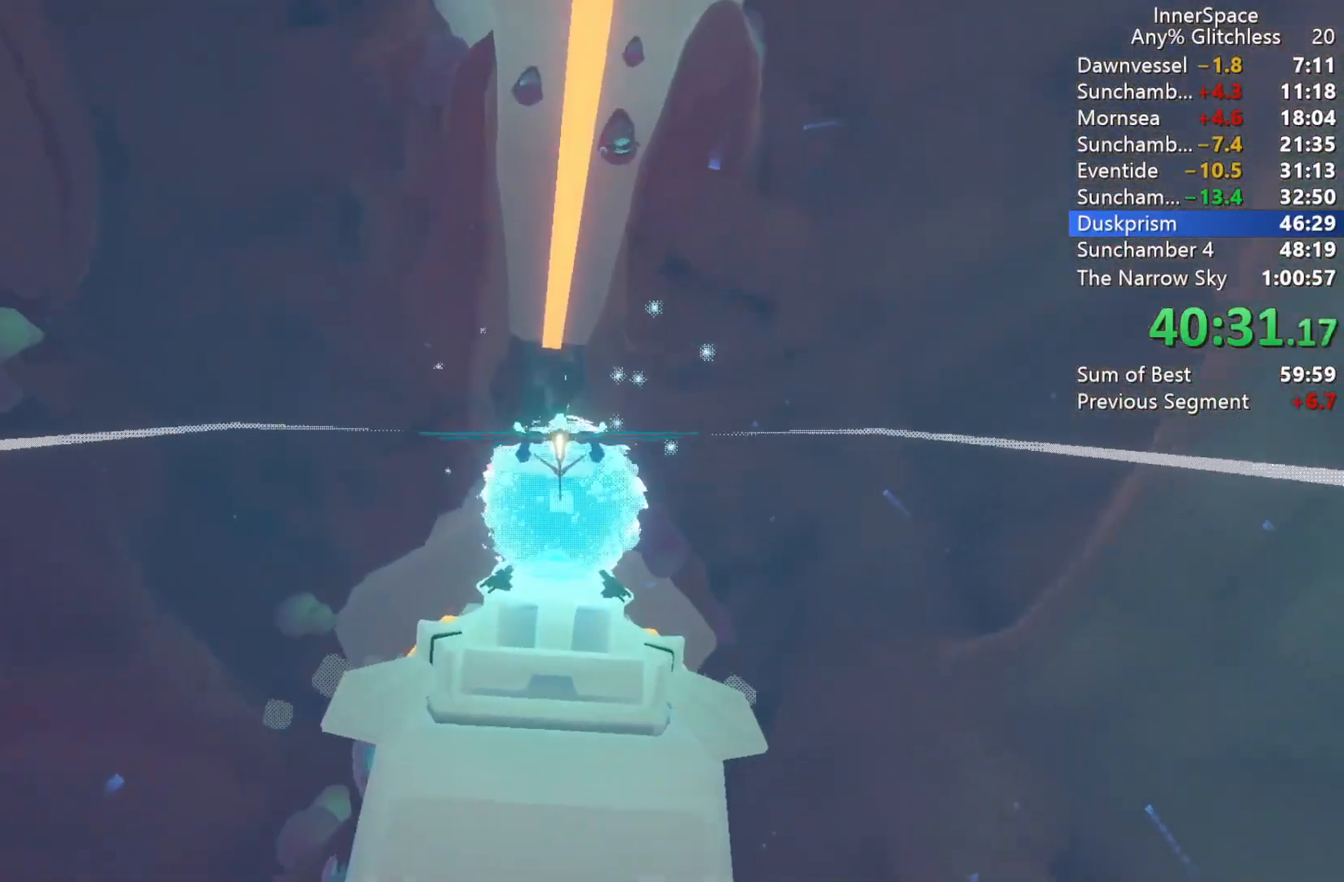
{"buttons": ["L2"], "left_stick": "center", "right_stick": "up", "events": [[17, "left_stick", "down"], [33, "L2", "up"], [83, "left_stick", "center"], [100, "L2", "down"], [183, "left_stick", "down"], [250, "L2", "up"], [317, "L2", "down"], [417, "left_stick", "center"], [433, "L2", "up"], [500, "L2", "down"]]}
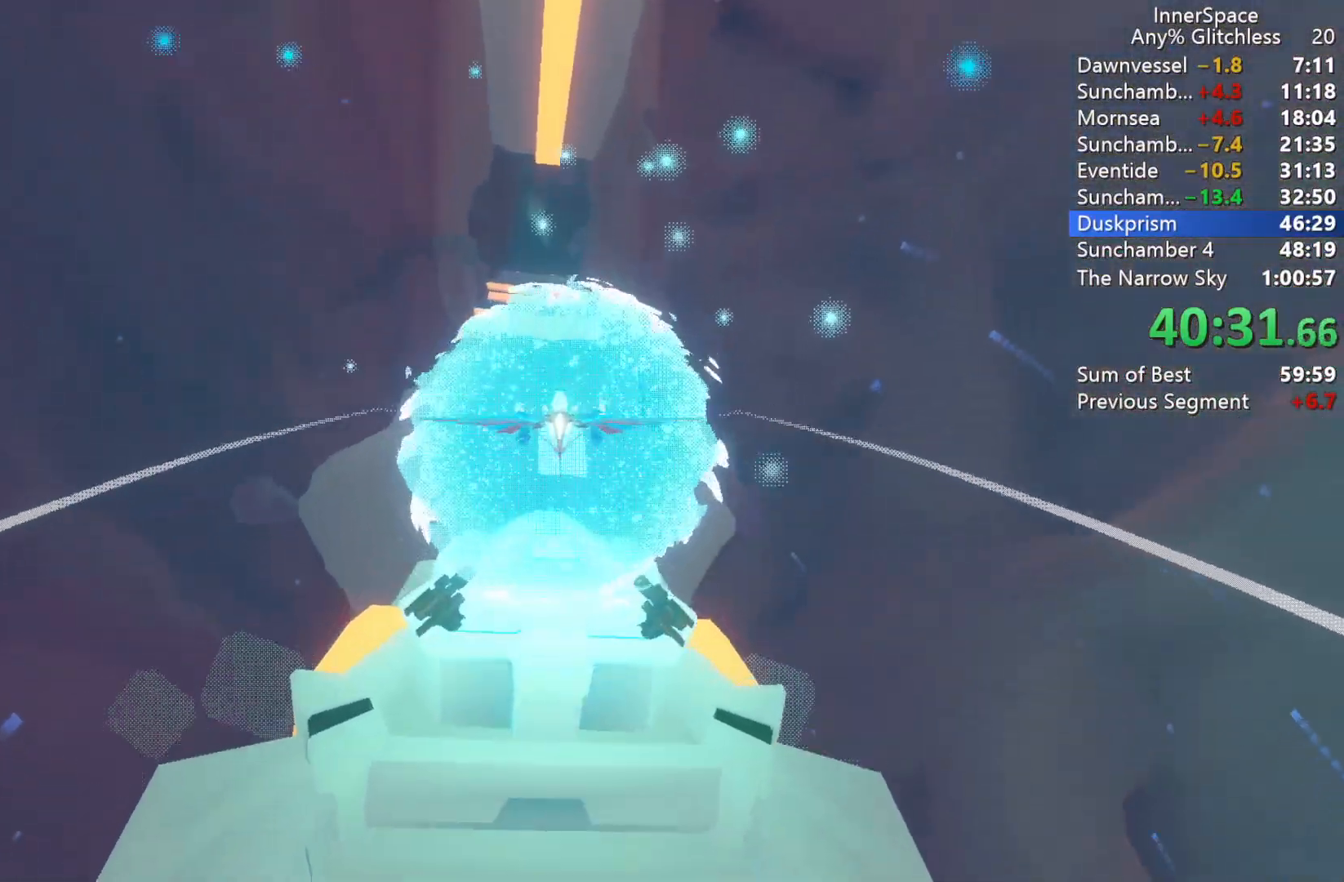
{"buttons": ["A", "L2"], "left_stick": "up", "right_stick": "center", "events": [[117, "L2", "up"], [133, "right_stick", "center"], [200, "A", "down"], [200, "B", "down"], [200, "Y", "down"], [233, "L2", "down"], [283, "A", "up"], [283, "Y", "up"], [300, "B", "up"], [300, "left_stick", "up"], [333, "L2", "up"], [367, "A", "down"], [367, "Y", "down"], [367, "left_stick", "center"], [383, "X", "down"], [417, "L2", "down"], [417, "X", "up"], [433, "A", "up"], [433, "Y", "up"], [483, "left_stick", "up"], [500, "A", "down"]]}
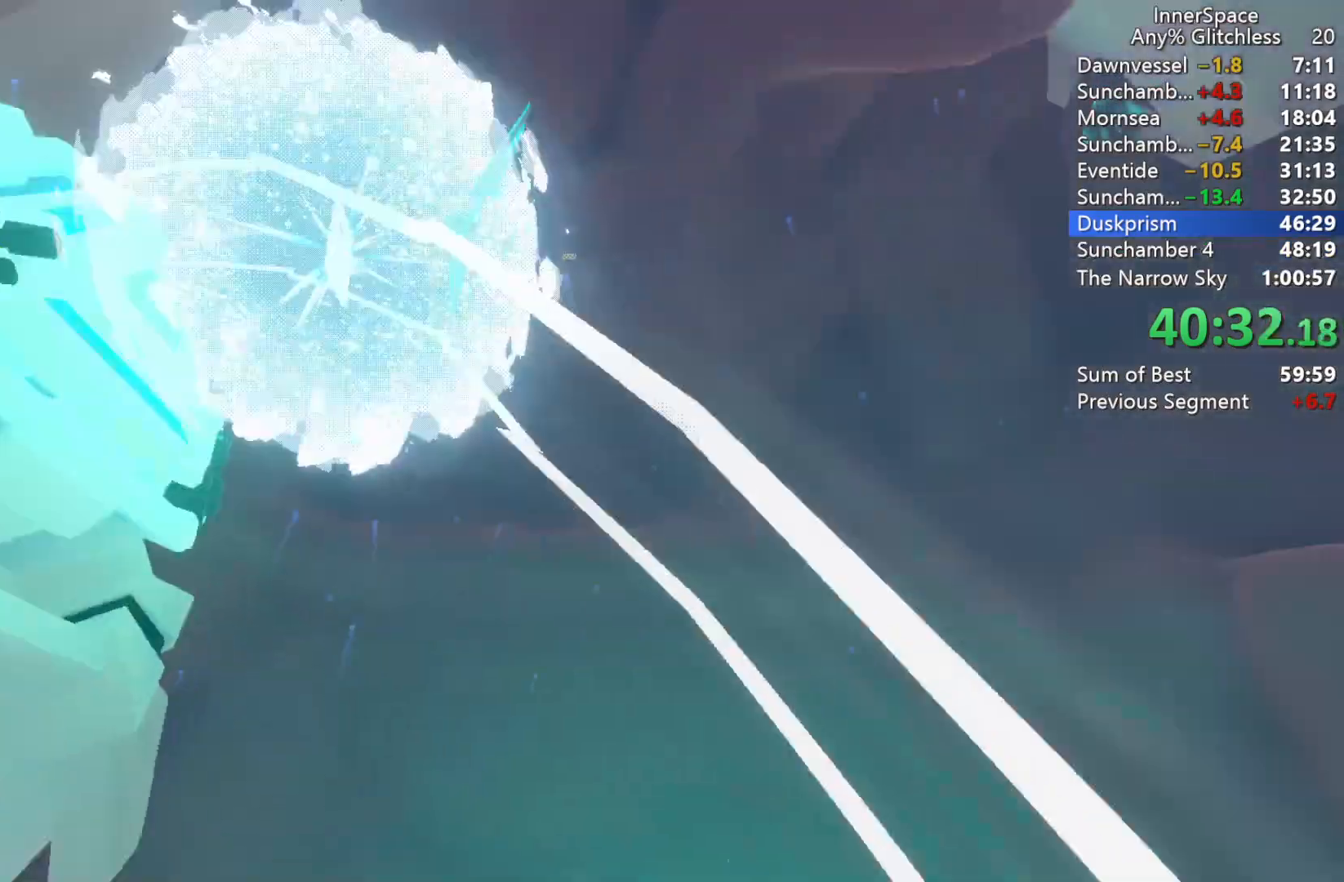
{"buttons": [], "left_stick": "center", "right_stick": "center", "events": [[17, "L2", "up"], [33, "B", "down"], [67, "B", "up"], [83, "A", "up"], [83, "L2", "down"], [100, "A", "down"], [117, "B", "down"], [117, "Y", "down"], [150, "A", "up"], [183, "B", "up"], [183, "Y", "up"], [217, "Y", "down"], [233, "L2", "up"], [250, "B", "down"], [267, "A", "down"], [267, "left_stick", "center"], [283, "A", "up"], [300, "L2", "down"], [317, "B", "up"], [317, "Y", "up"], [350, "A", "down"], [417, "A", "up"], [433, "L2", "up"]]}
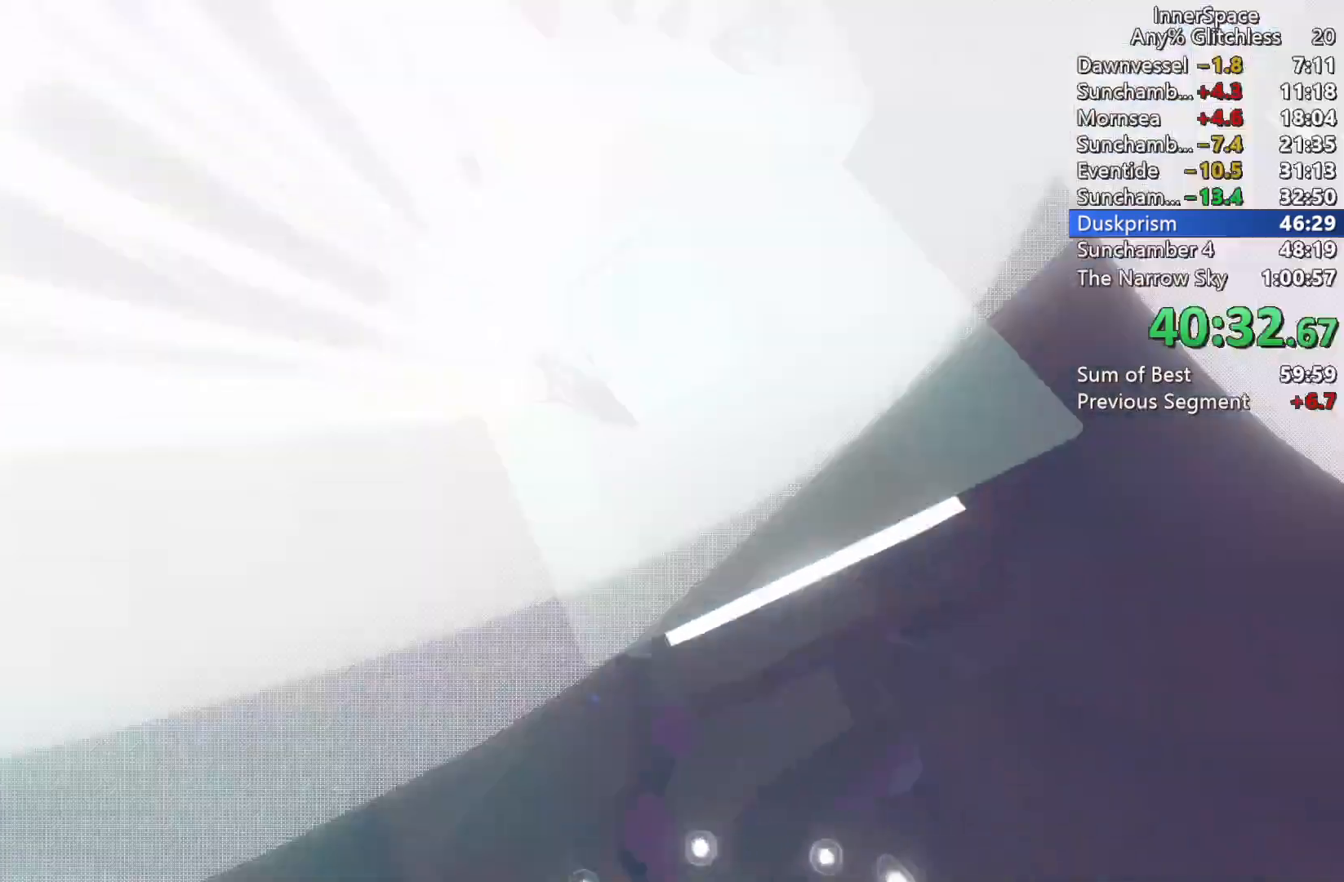
{"buttons": ["B", "Y"], "left_stick": "center", "right_stick": "center", "events": [[300, "Y", "down"], [317, "A", "down"], [317, "B", "down"], [350, "L2", "down"], [400, "left_stick", "up"], [417, "A", "up"], [417, "B", "up"], [483, "L2", "up"], [500, "B", "down"], [500, "left_stick", "center"]]}
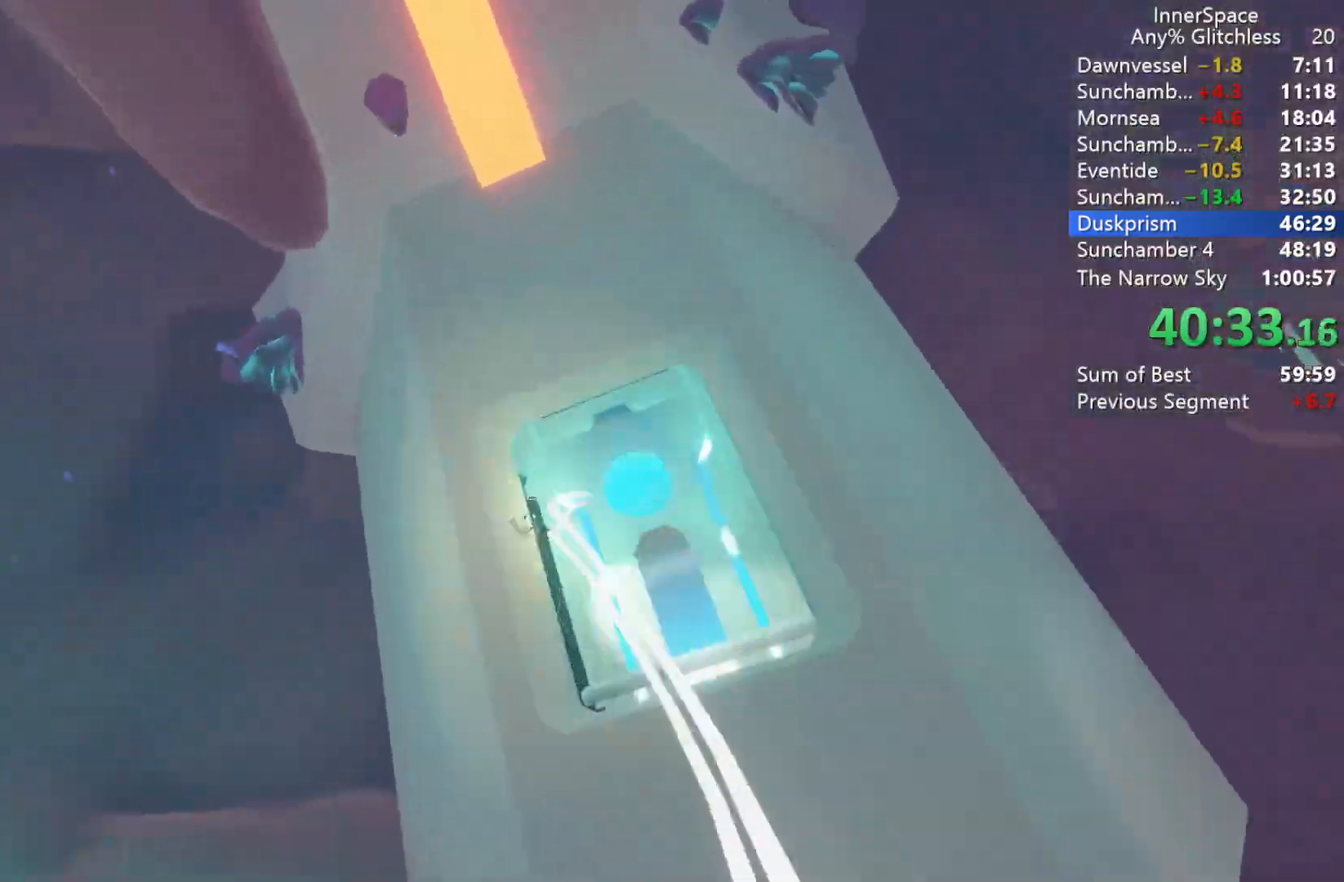
{"buttons": ["A", "B", "L2"], "left_stick": "up-left", "right_stick": "center", "events": [[33, "A", "down"], [33, "L2", "down"], [67, "A", "up"], [83, "B", "up"], [83, "Y", "up"], [83, "left_stick", "up"], [117, "Y", "down"], [133, "A", "down"], [133, "B", "down"], [183, "left_stick", "center"], [200, "L2", "up"], [217, "A", "up"], [217, "B", "up"], [217, "Y", "up"], [250, "L2", "down"], [267, "Y", "down"], [283, "B", "down"], [300, "A", "down"], [300, "left_stick", "up-left"], [350, "A", "up"], [350, "B", "up"], [350, "Y", "up"], [383, "L2", "up"], [433, "A", "down"], [433, "B", "down"], [450, "L2", "down"], [450, "Y", "down"], [500, "Y", "up"]]}
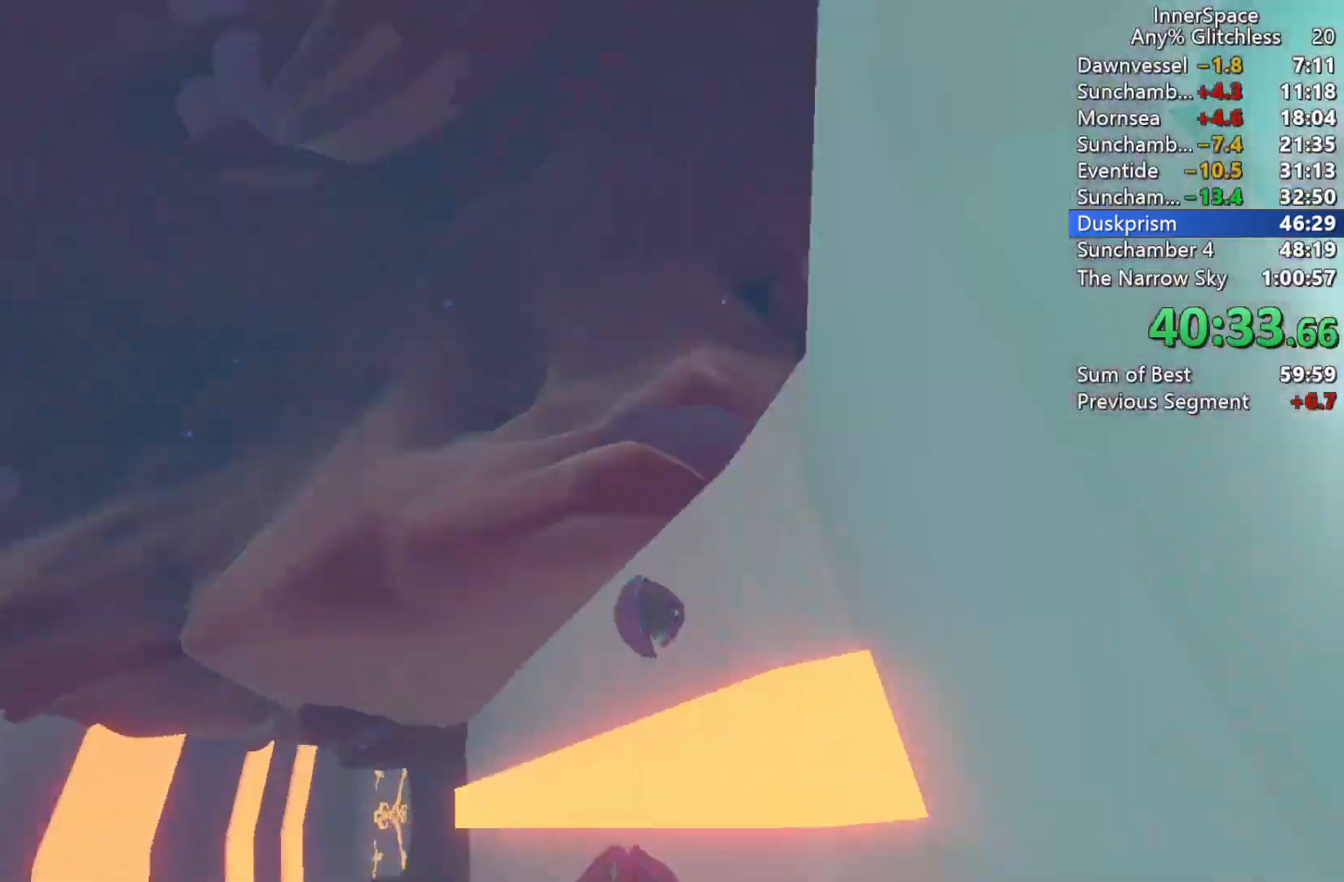
{"buttons": ["A", "B", "Y"], "left_stick": "up", "right_stick": "center", "events": [[17, "A", "up"], [17, "B", "up"], [17, "left_stick", "up"], [83, "A", "down"], [83, "B", "down"], [83, "Y", "down"], [100, "L2", "up"], [117, "R1", "down"], [150, "A", "up"], [150, "L2", "down"], [150, "R1", "up"], [167, "B", "up"], [167, "Y", "up"], [233, "A", "down"], [233, "B", "down"], [233, "Y", "down"], [283, "L2", "up"], [300, "B", "up"], [300, "Y", "up"], [317, "A", "up"], [350, "A", "down"], [350, "L2", "down"], [367, "Y", "down"], [383, "B", "down"], [433, "A", "up"], [433, "B", "up"], [433, "Y", "up"], [500, "A", "down"], [500, "B", "down"], [500, "L2", "up"], [500, "Y", "down"]]}
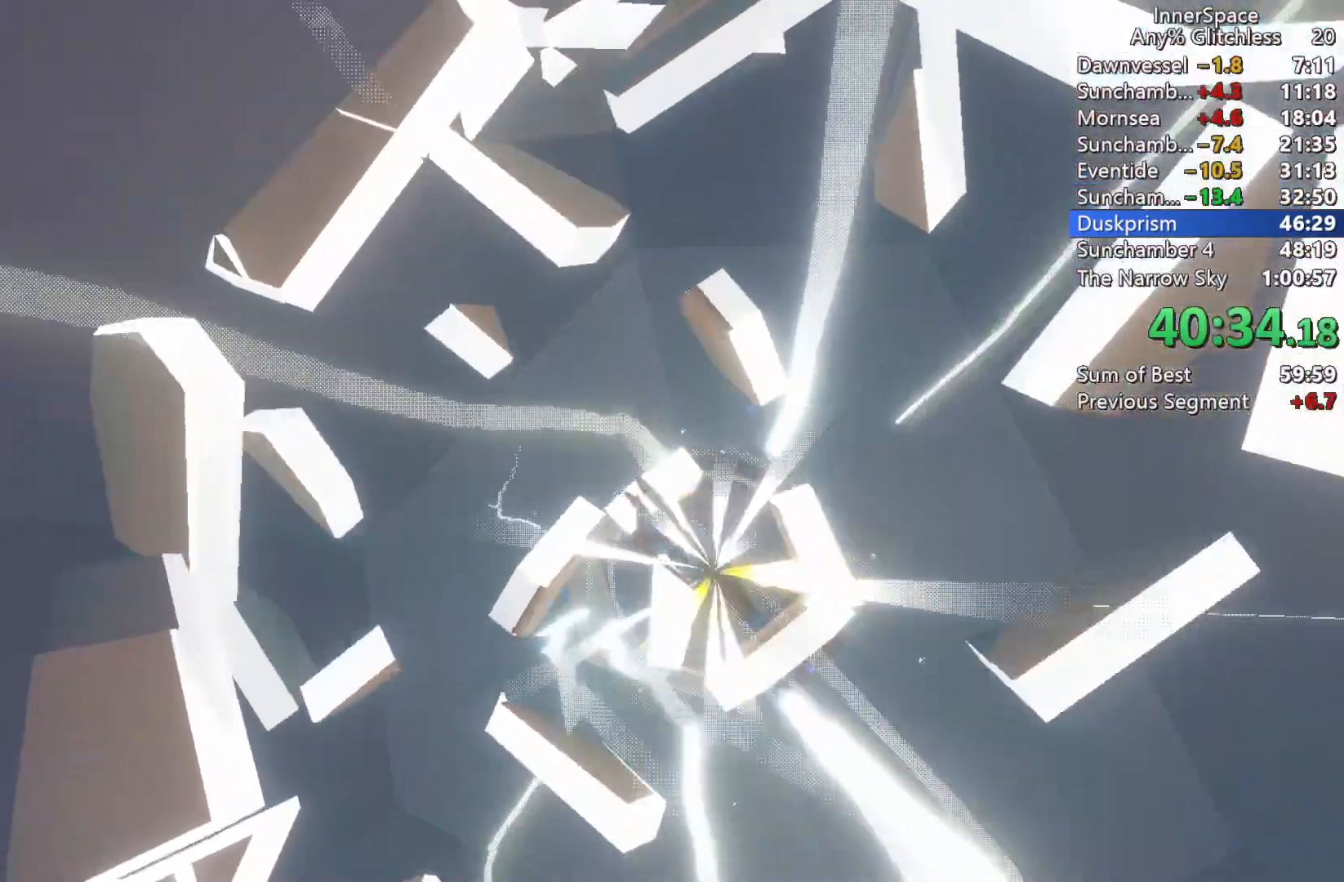
{"buttons": [], "left_stick": "center", "right_stick": "center", "events": [[33, "left_stick", "center"], [50, "L2", "down"], [83, "A", "up"], [83, "B", "up"], [83, "Y", "up"], [100, "left_stick", "up"], [183, "Y", "down"], [200, "L2", "up"], [200, "left_stick", "center"], [233, "Y", "up"]]}
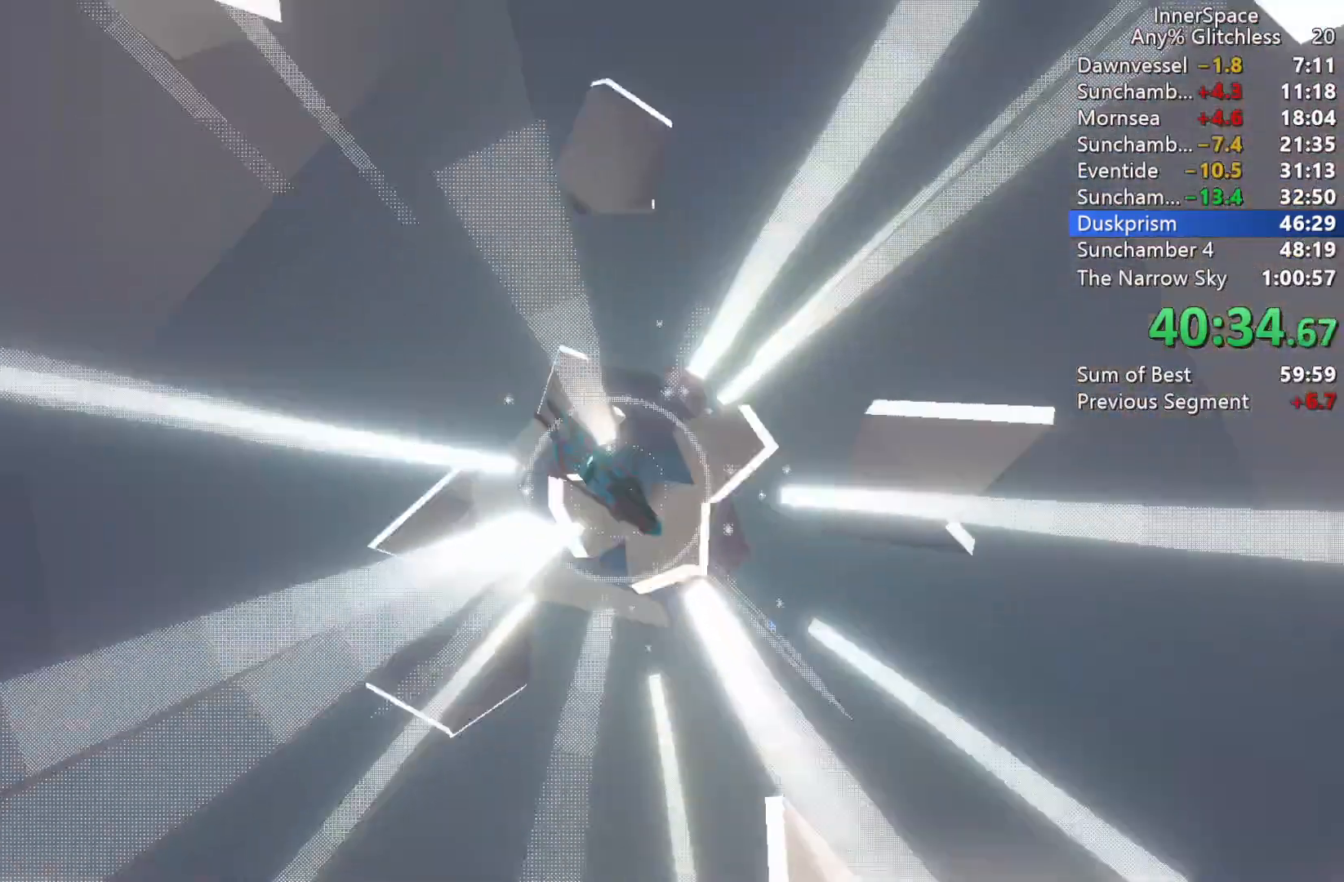
{"buttons": [], "left_stick": "center", "right_stick": "center", "events": []}
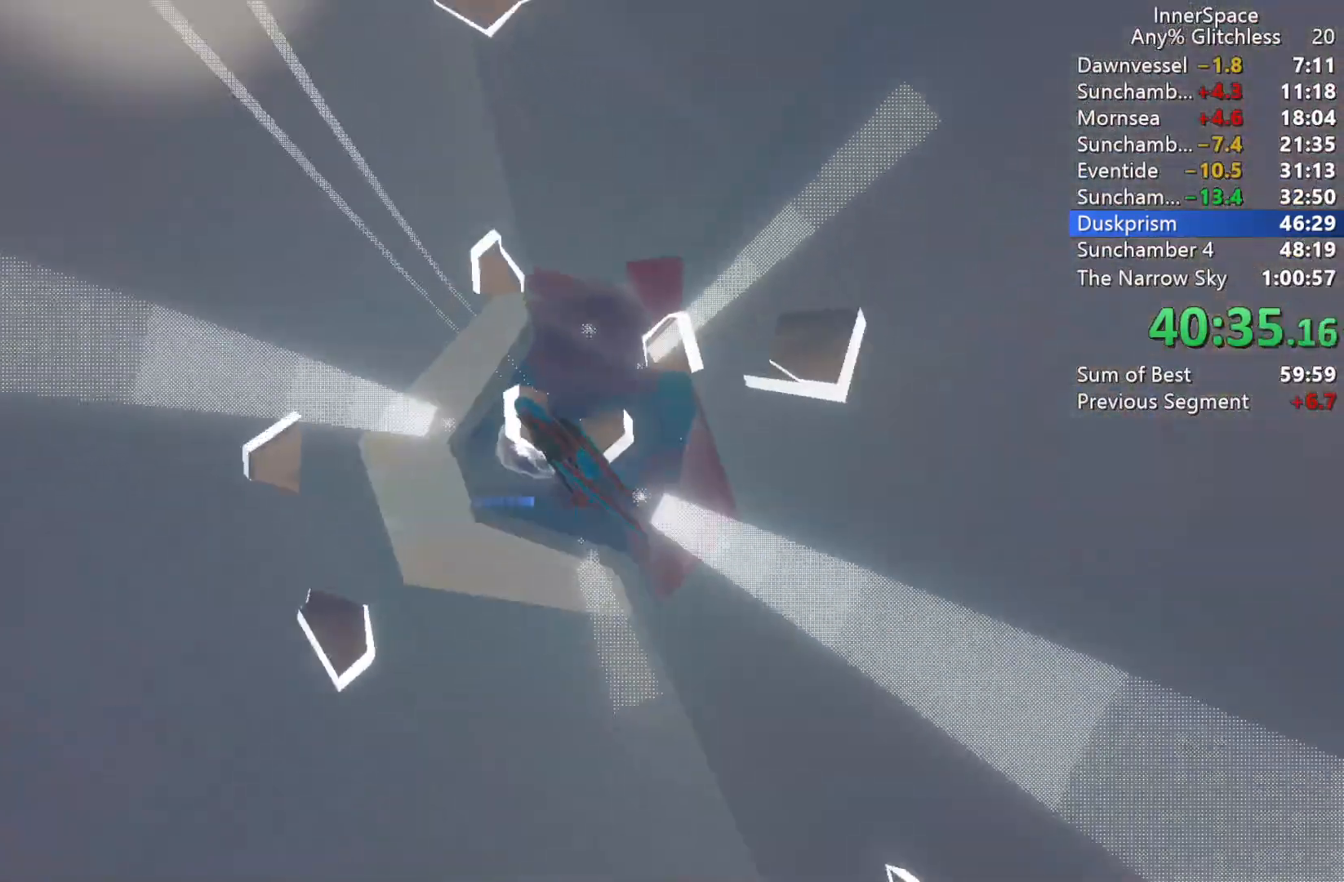
{"buttons": [], "left_stick": "center", "right_stick": "center", "events": []}
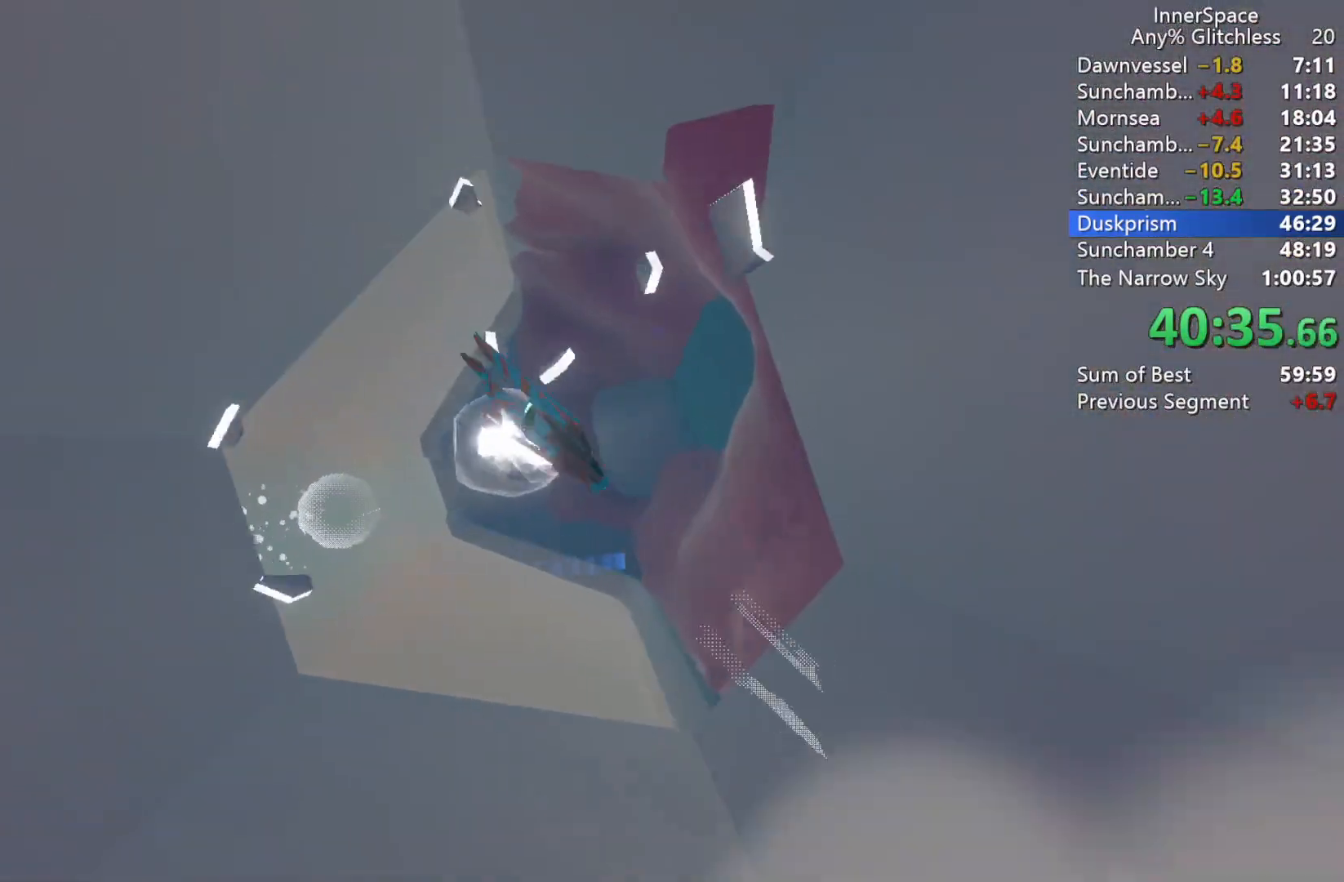
{"buttons": [], "left_stick": "center", "right_stick": "center", "events": []}
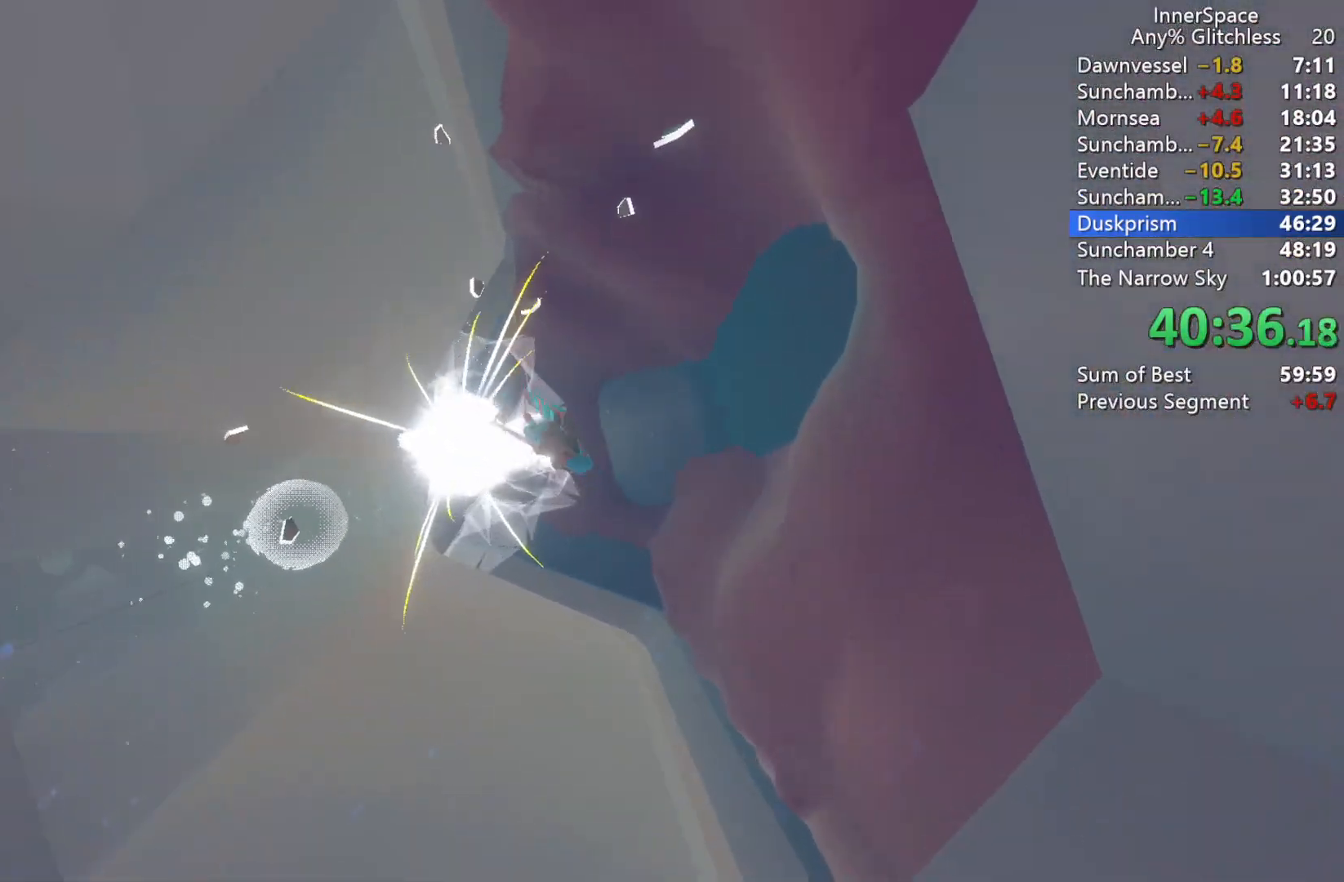
{"buttons": [], "left_stick": "center", "right_stick": "center", "events": []}
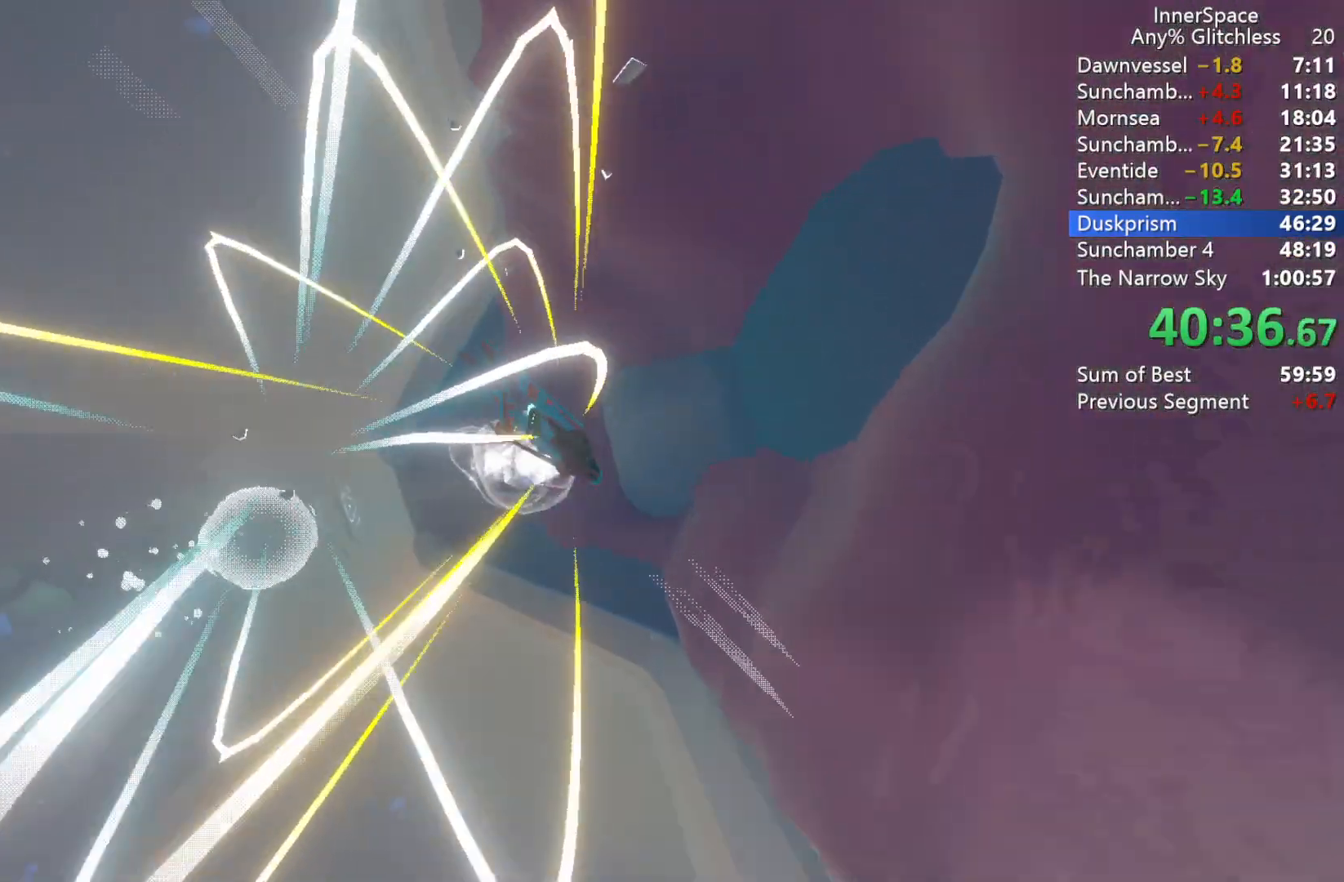
{"buttons": [], "left_stick": "center", "right_stick": "center", "events": []}
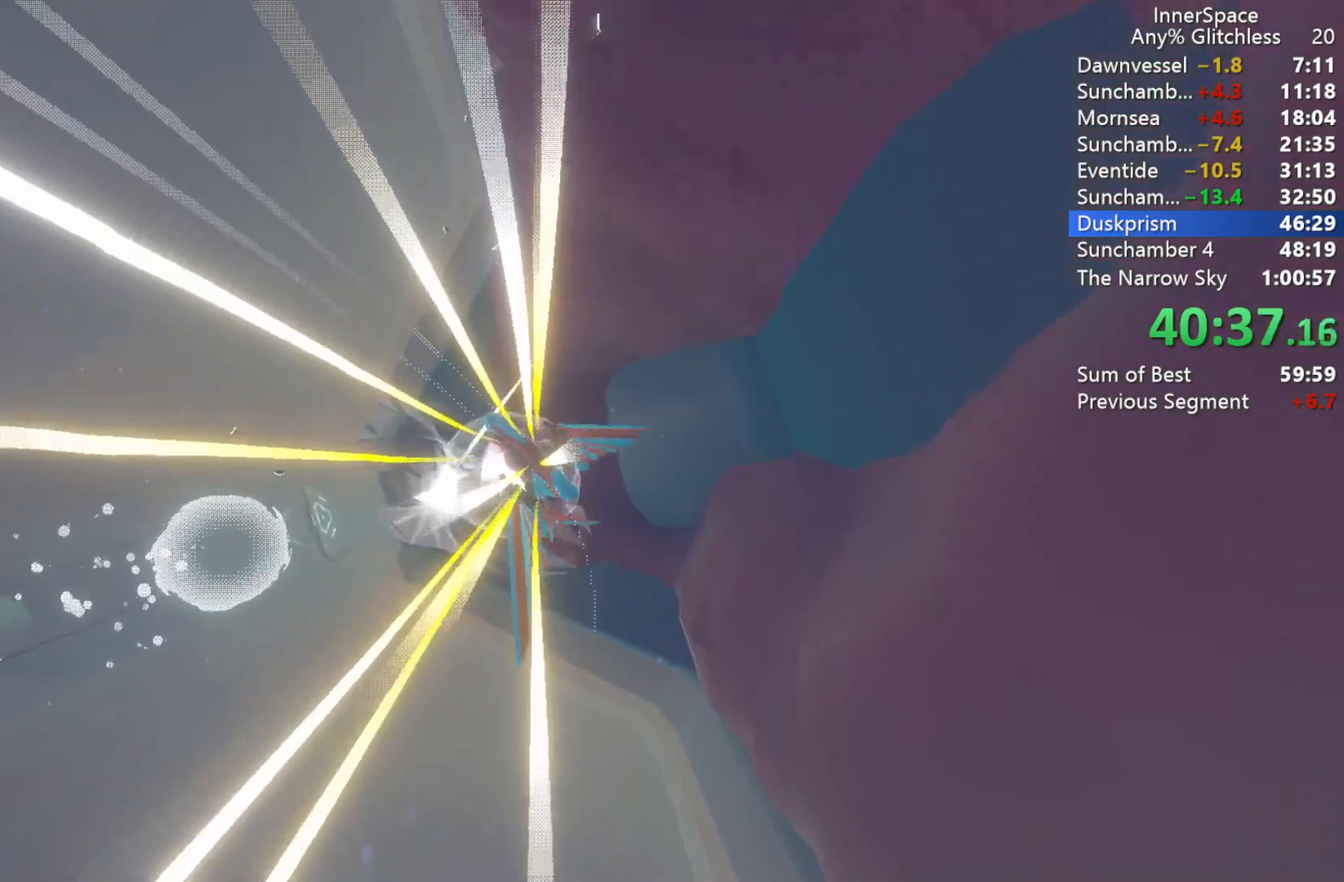
{"buttons": [], "left_stick": "center", "right_stick": "center", "events": []}
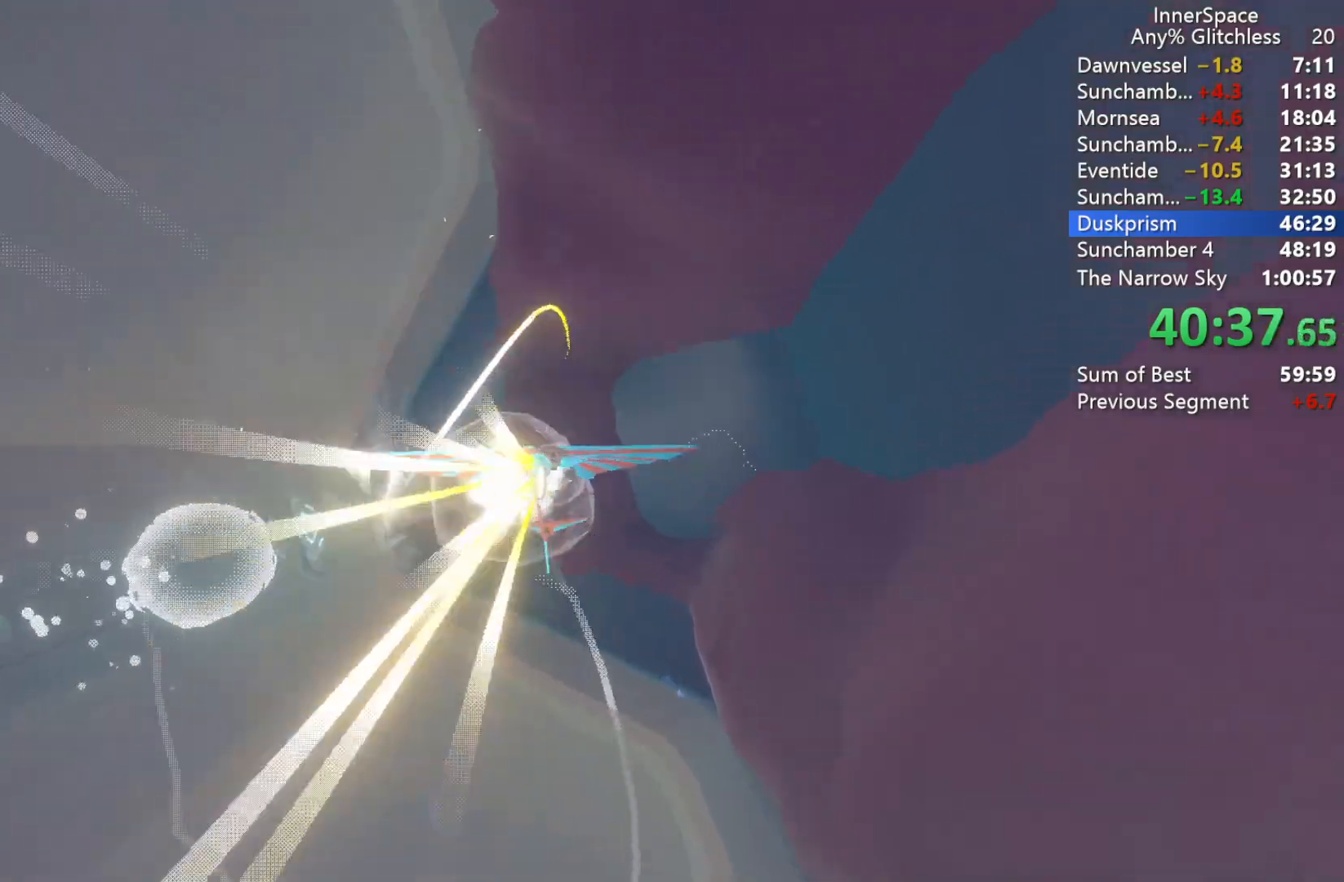
{"buttons": [], "left_stick": "center", "right_stick": "center", "events": []}
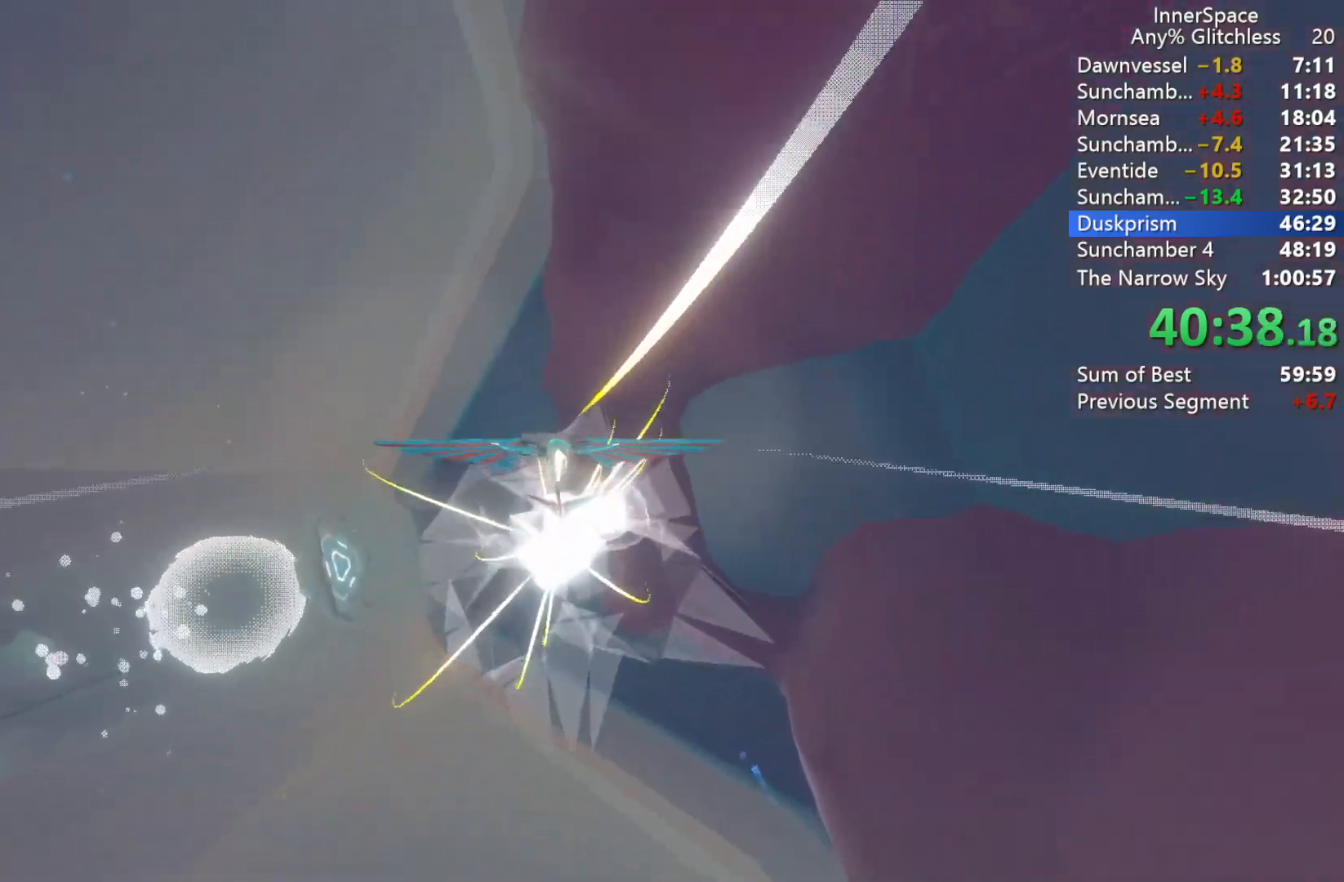
{"buttons": [], "left_stick": "down-right", "right_stick": "up-right", "events": [[33, "left_stick", "up"], [183, "right_stick", "up-right"], [233, "left_stick", "right"], [300, "left_stick", "down-right"]]}
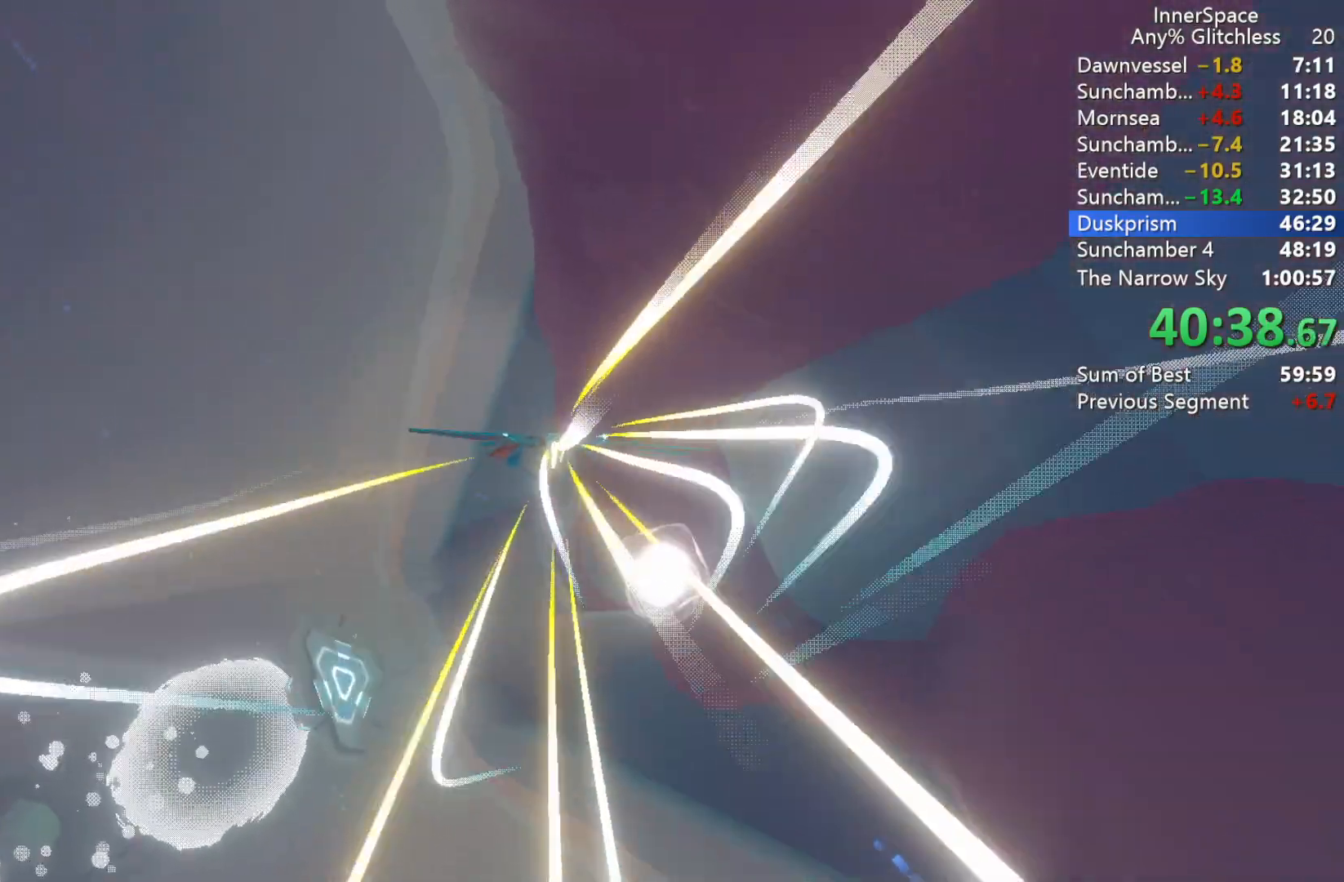
{"buttons": [], "left_stick": "down-right", "right_stick": "up-right", "events": []}
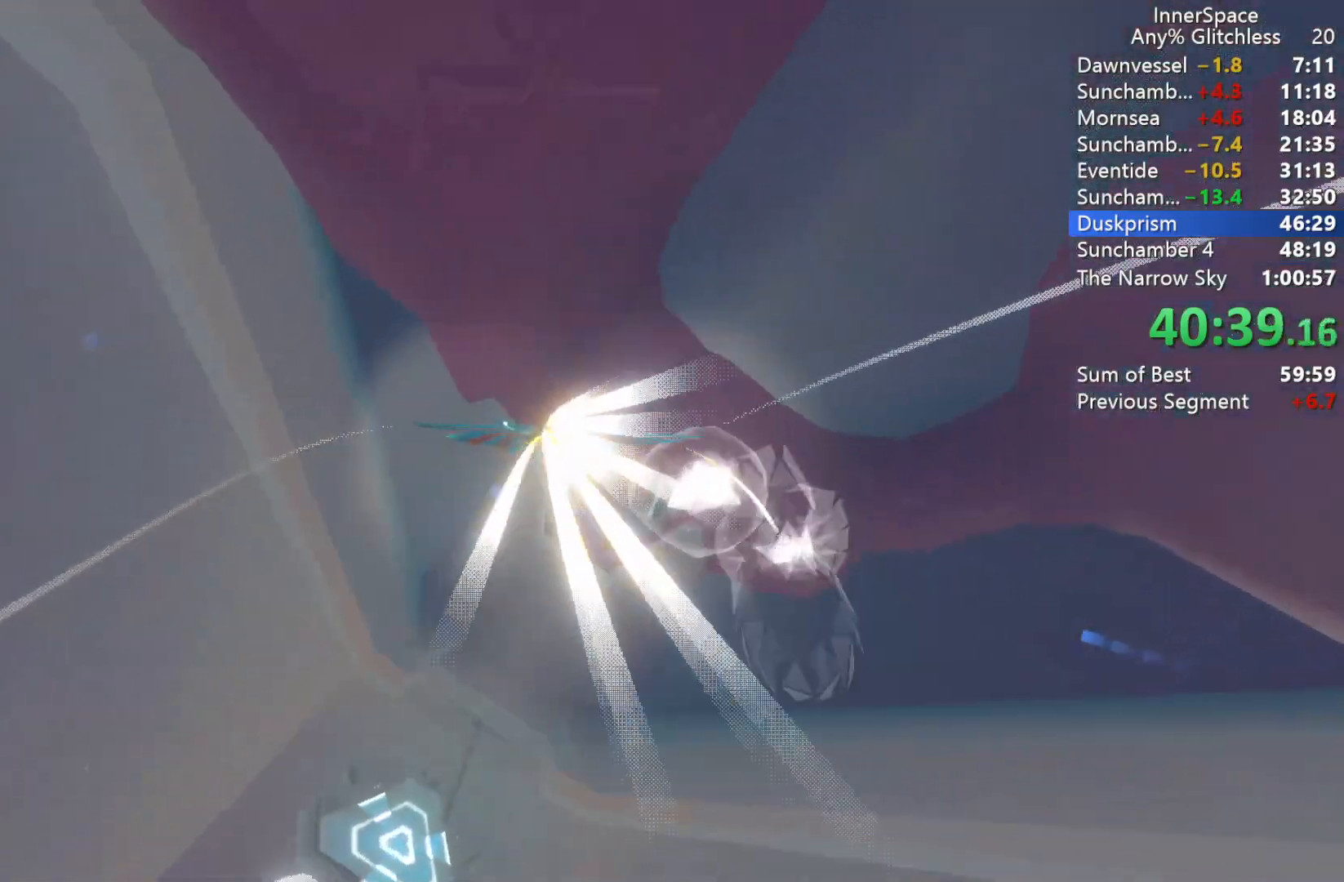
{"buttons": [], "left_stick": "center", "right_stick": "up-right", "events": [[233, "left_stick", "right"], [417, "left_stick", "center"]]}